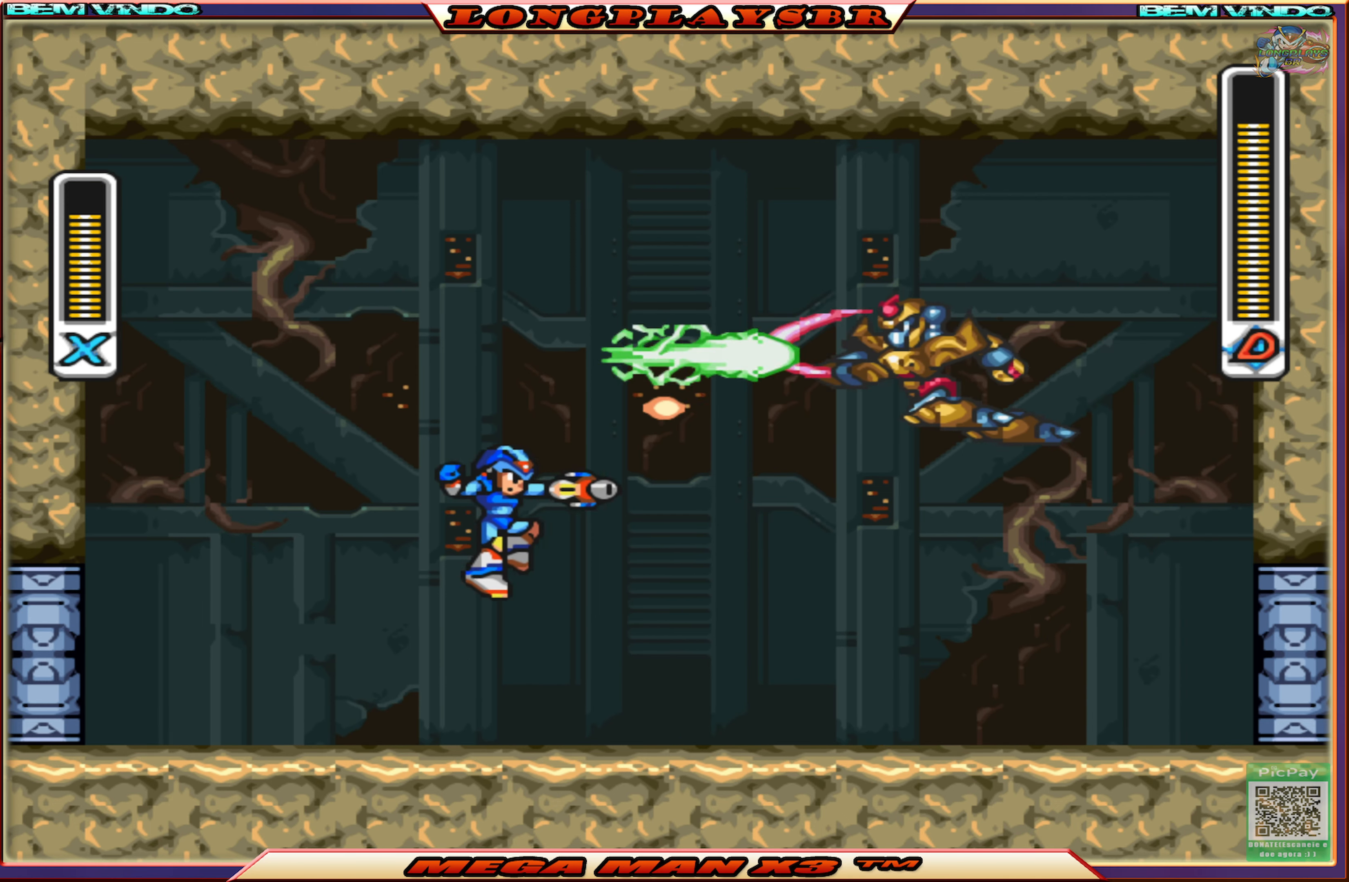
Gameplay with a controller (PlayStation layout); each line is a JSON object with the inputs held at the frame after it. "events" lists button and stick changes between this image and that frame as [ms after this image, input, new state], when the widget could be followed in between.
{"buttons": ["CROSS", "CIRCLE", "SQUARE", "DPAD_RIGHT"], "left_stick": "center", "right_stick": "center", "events": [[234, "CIRCLE", "down"], [467, "CROSS", "down"]]}
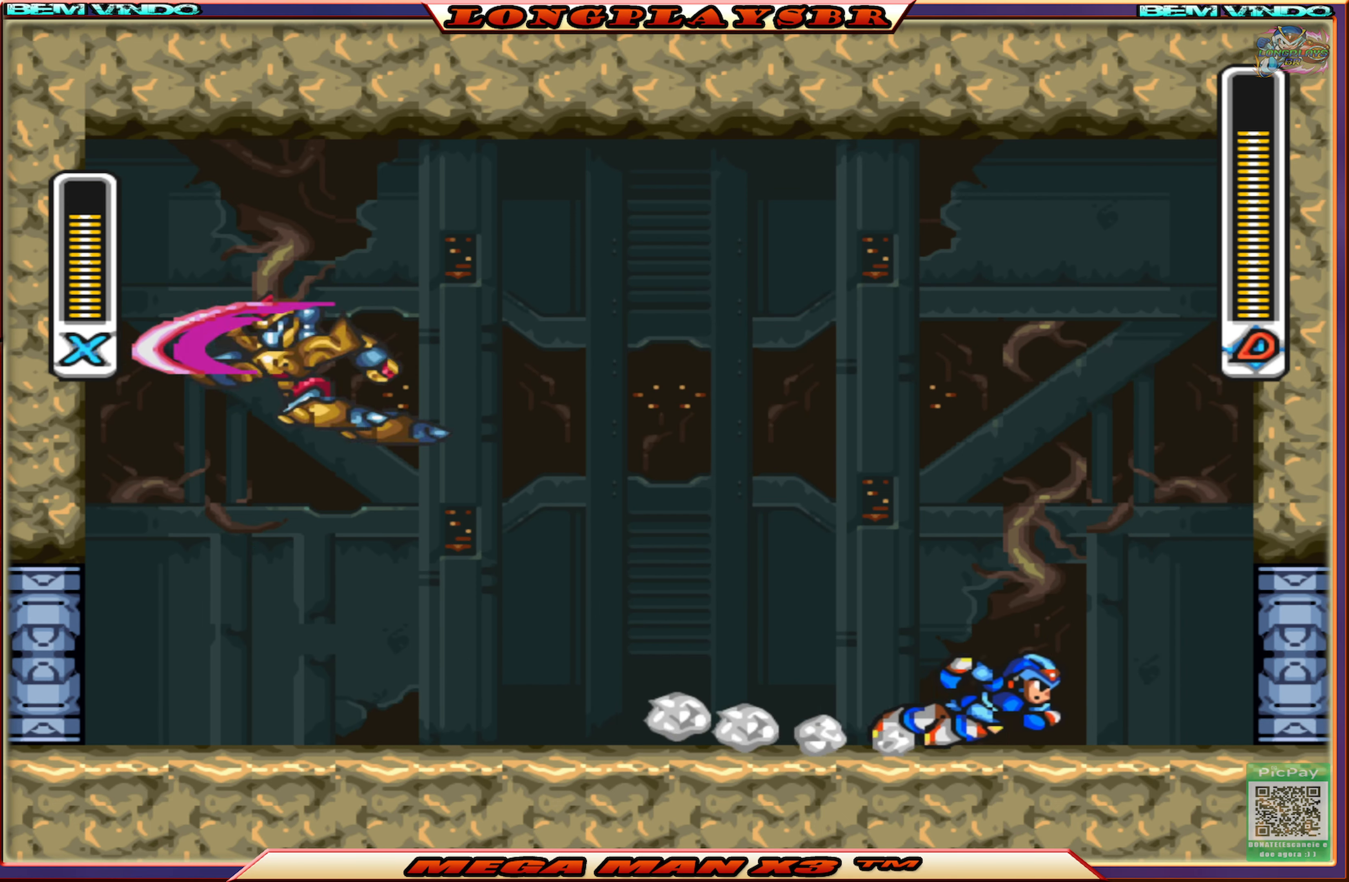
{"buttons": [], "left_stick": "center", "right_stick": "center", "events": [[17, "DPAD_RIGHT", "up"], [83, "DPAD_LEFT", "down"], [216, "CIRCLE", "up"], [216, "DPAD_LEFT", "up"], [233, "CROSS", "up"], [250, "SQUARE", "up"], [300, "SQUARE", "down"], [450, "SQUARE", "up"]]}
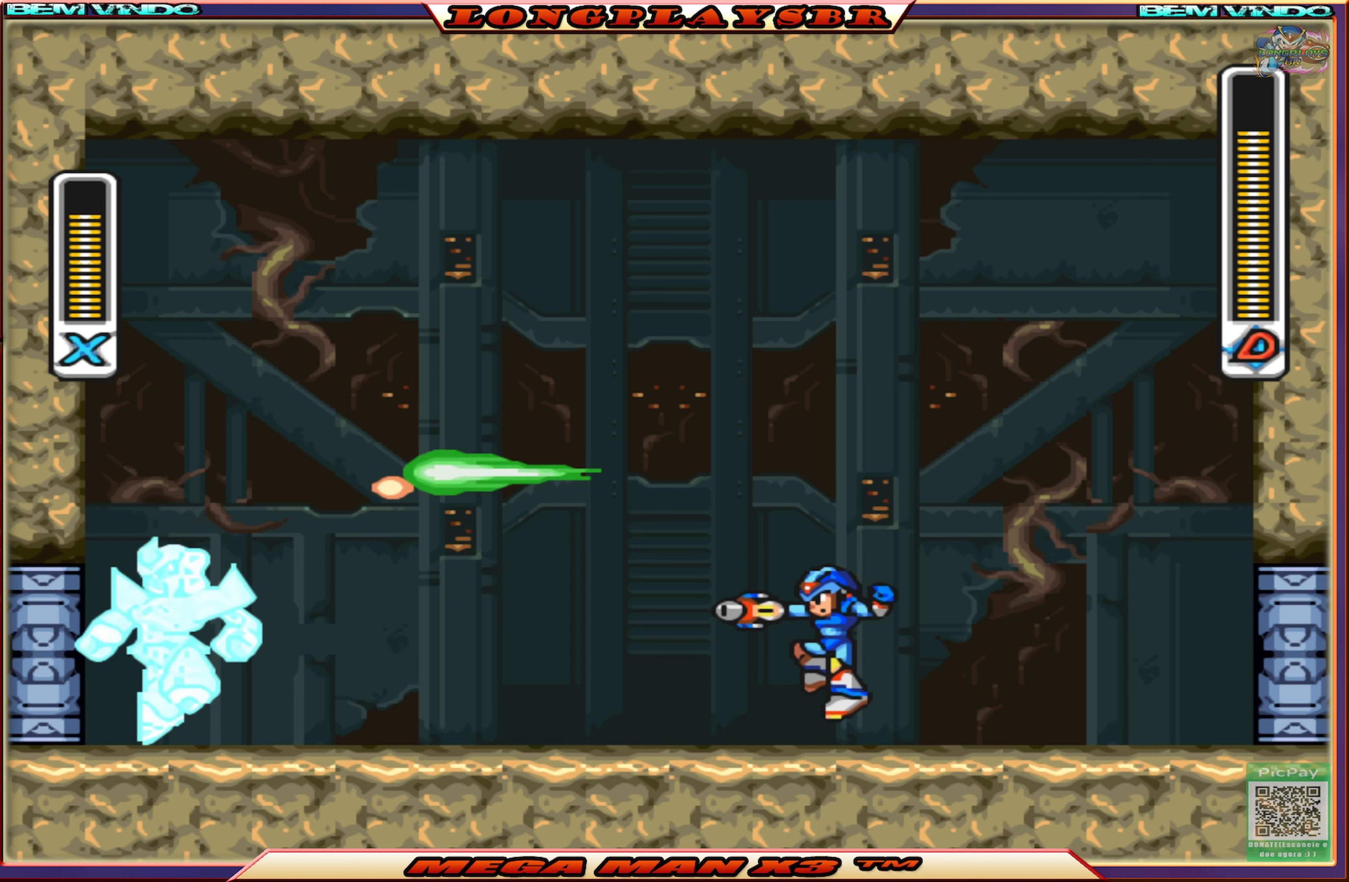
{"buttons": ["SQUARE", "DPAD_RIGHT"], "left_stick": "center", "right_stick": "center", "events": [[33, "SQUARE", "down"], [166, "DPAD_RIGHT", "down"]]}
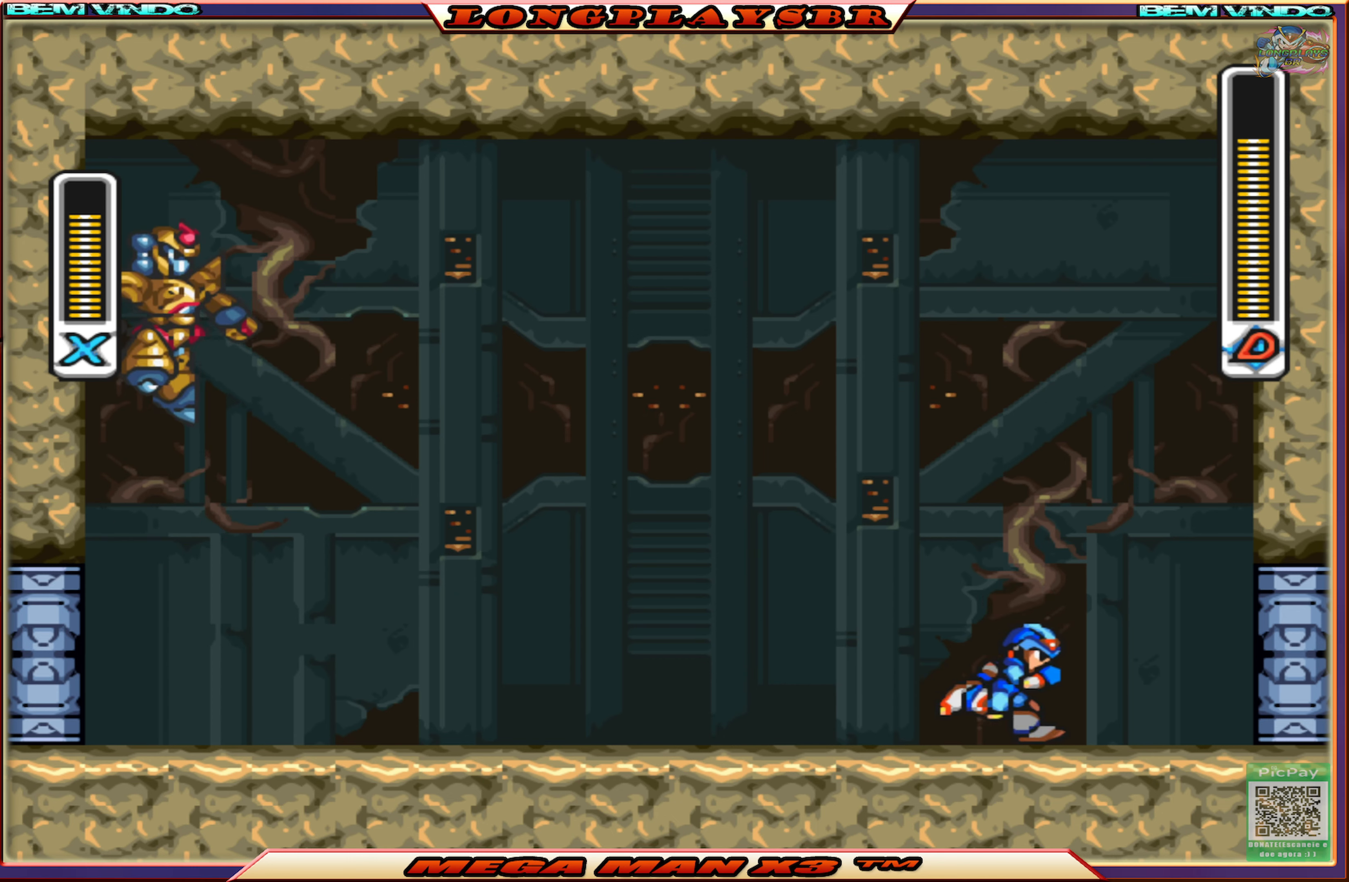
{"buttons": ["CROSS", "CIRCLE", "SQUARE", "DPAD_RIGHT"], "left_stick": "center", "right_stick": "center", "events": [[333, "CIRCLE", "down"], [350, "CROSS", "down"]]}
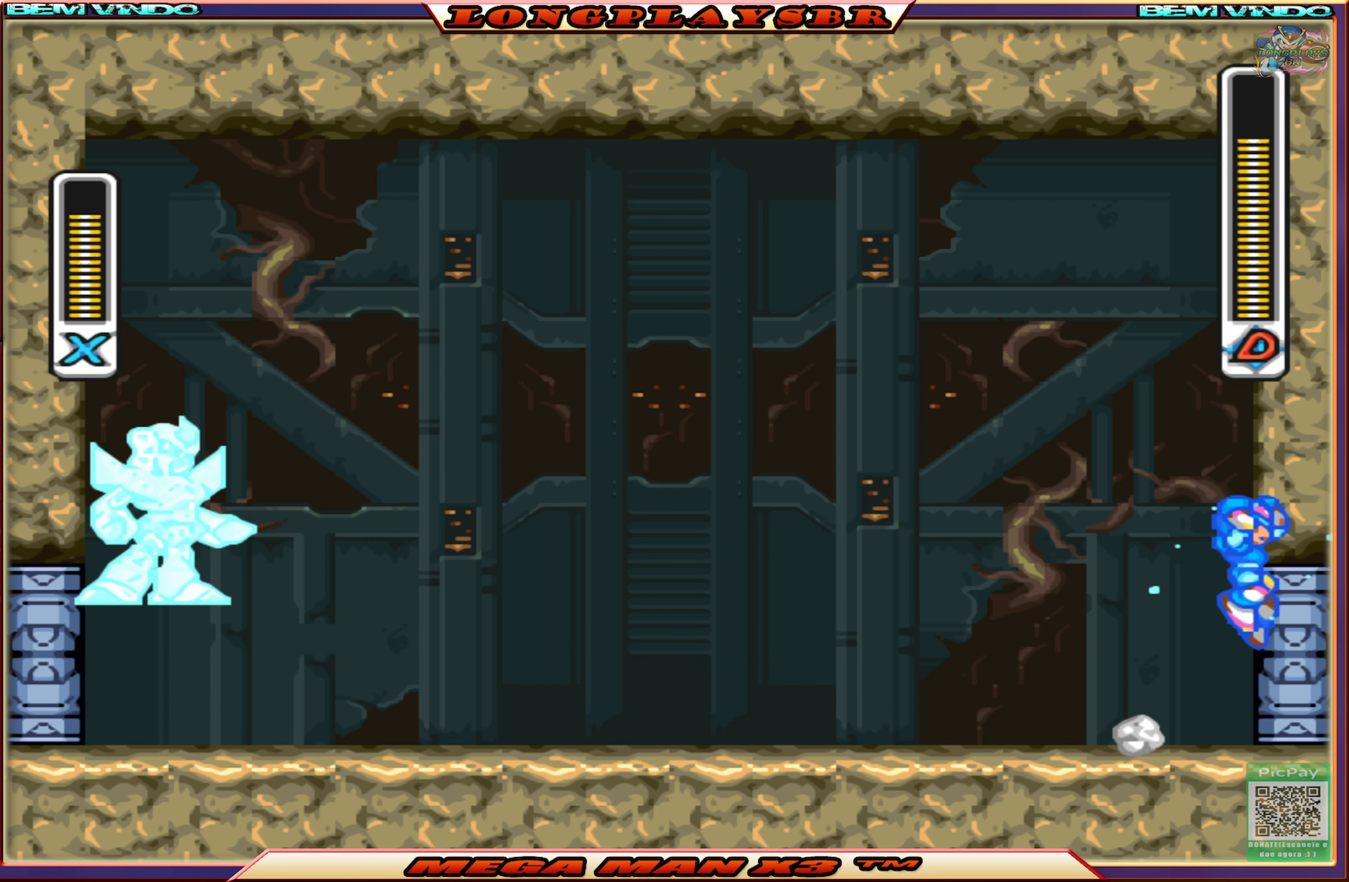
{"buttons": ["SQUARE", "DPAD_RIGHT"], "left_stick": "center", "right_stick": "center", "events": [[33, "CIRCLE", "up"], [33, "CROSS", "up"], [133, "CIRCLE", "down"], [133, "CROSS", "down"], [400, "CIRCLE", "up"], [416, "CROSS", "up"]]}
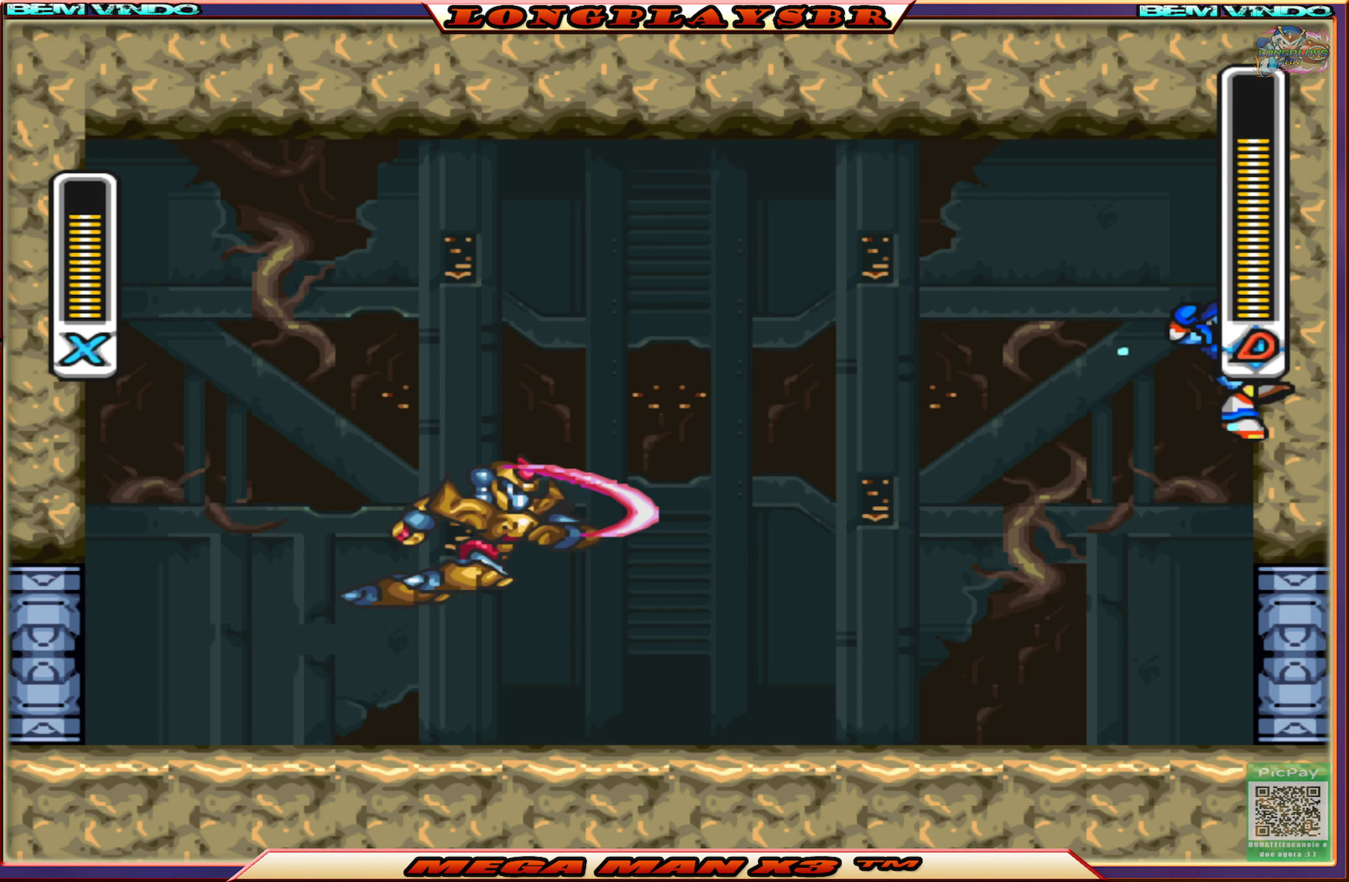
{"buttons": ["SQUARE", "DPAD_LEFT"], "left_stick": "center", "right_stick": "center", "events": [[33, "CIRCLE", "down"], [33, "CROSS", "down"], [116, "DPAD_DOWN", "down"], [116, "DPAD_RIGHT", "up"], [166, "DPAD_DOWN", "up"], [166, "DPAD_LEFT", "down"], [450, "CIRCLE", "up"], [450, "CROSS", "up"]]}
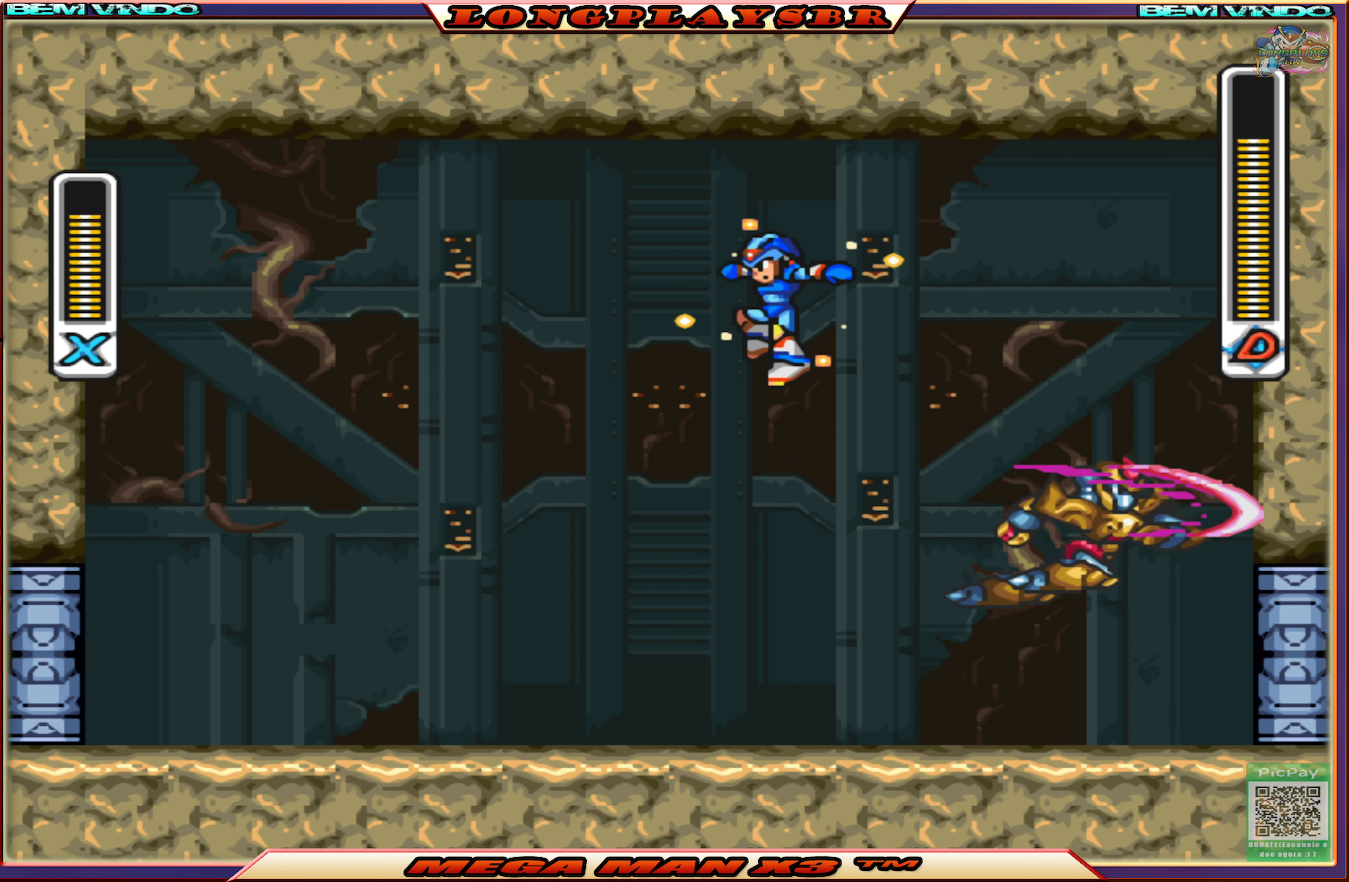
{"buttons": ["SQUARE", "DPAD_LEFT"], "left_stick": "center", "right_stick": "center", "events": [[50, "DPAD_LEFT", "up"], [50, "DPAD_UP", "down"], [66, "DPAD_RIGHT", "down"], [66, "DPAD_UP", "up"], [183, "DPAD_RIGHT", "up"], [183, "SQUARE", "up"], [266, "SQUARE", "down"], [366, "DPAD_LEFT", "down"]]}
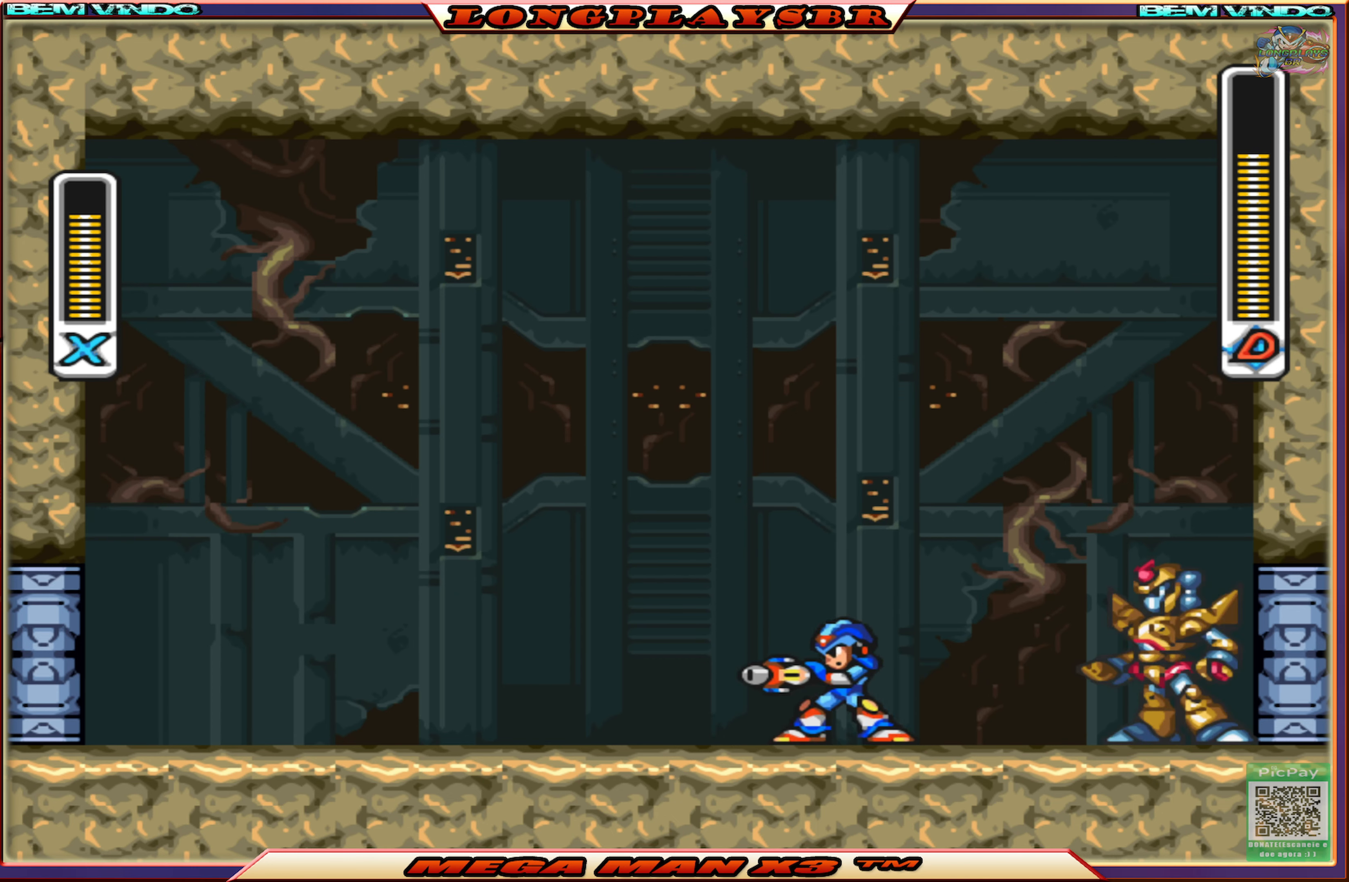
{"buttons": ["CIRCLE", "SQUARE", "DPAD_LEFT"], "left_stick": "center", "right_stick": "center", "events": [[116, "CIRCLE", "down"]]}
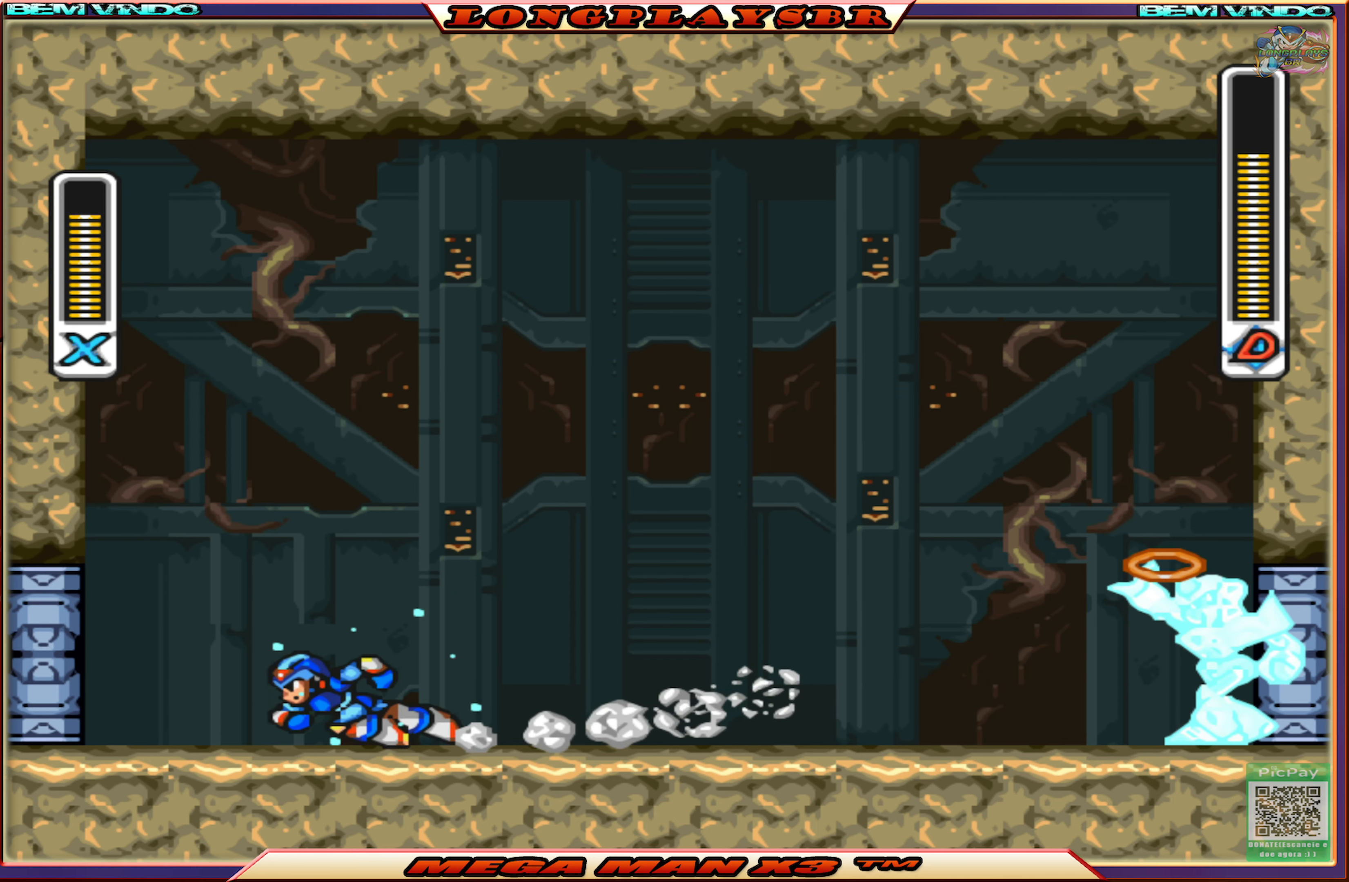
{"buttons": ["CROSS", "CIRCLE", "SQUARE", "DPAD_LEFT"], "left_stick": "center", "right_stick": "center", "events": [[33, "DPAD_UP", "down"], [66, "DPAD_LEFT", "up"], [66, "DPAD_RIGHT", "down"], [66, "DPAD_UP", "up"], [83, "CIRCLE", "up"], [133, "SQUARE", "up"], [200, "SQUARE", "down"], [216, "DPAD_RIGHT", "up"], [300, "DPAD_LEFT", "down"], [466, "CROSS", "down"], [483, "CIRCLE", "down"]]}
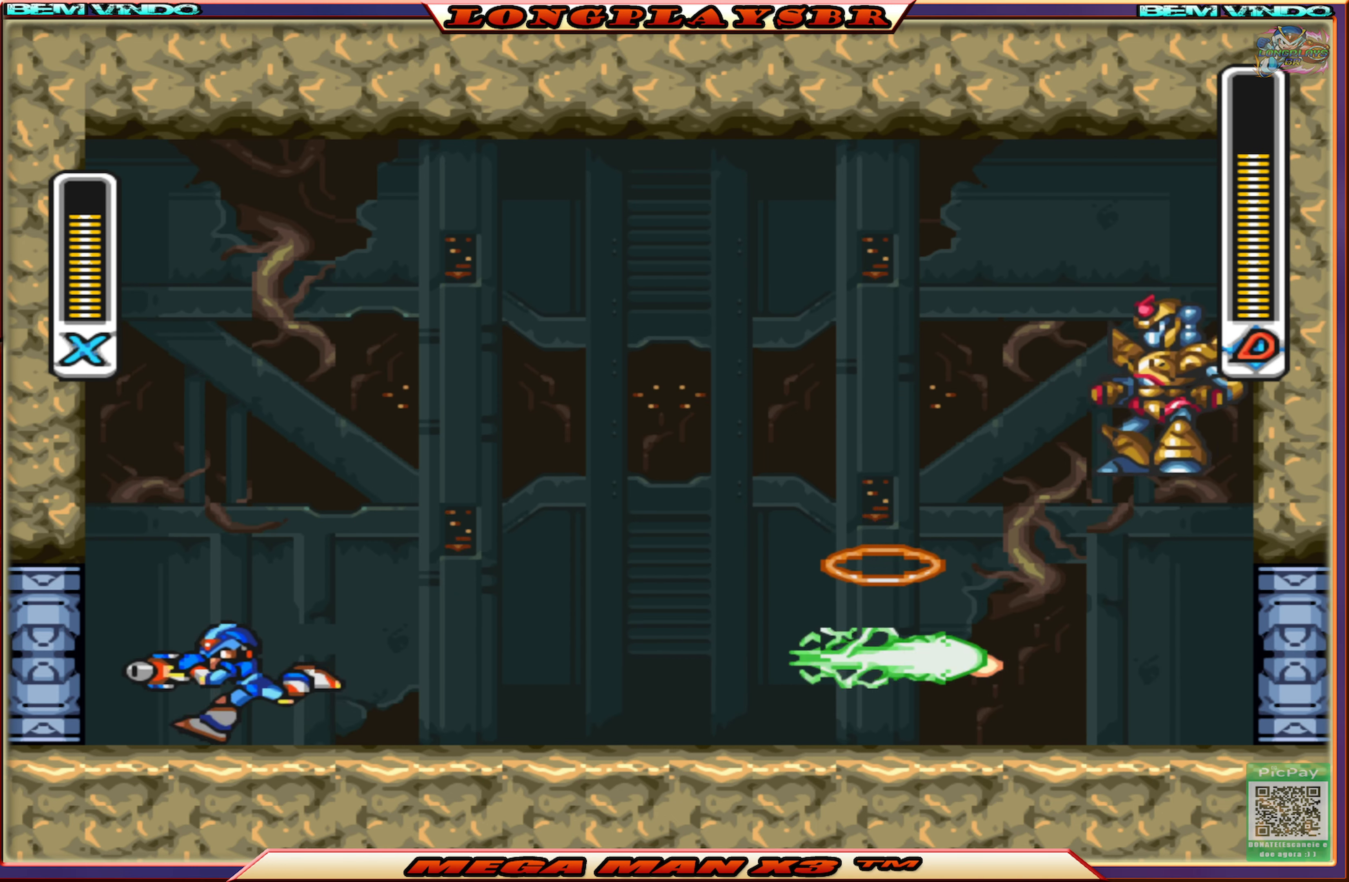
{"buttons": ["CROSS", "CIRCLE", "SQUARE", "DPAD_UP", "DPAD_LEFT"], "left_stick": "center", "right_stick": "center", "events": [[166, "CIRCLE", "up"], [183, "CROSS", "up"], [283, "CROSS", "down"], [300, "CIRCLE", "down"], [383, "DPAD_UP", "down"]]}
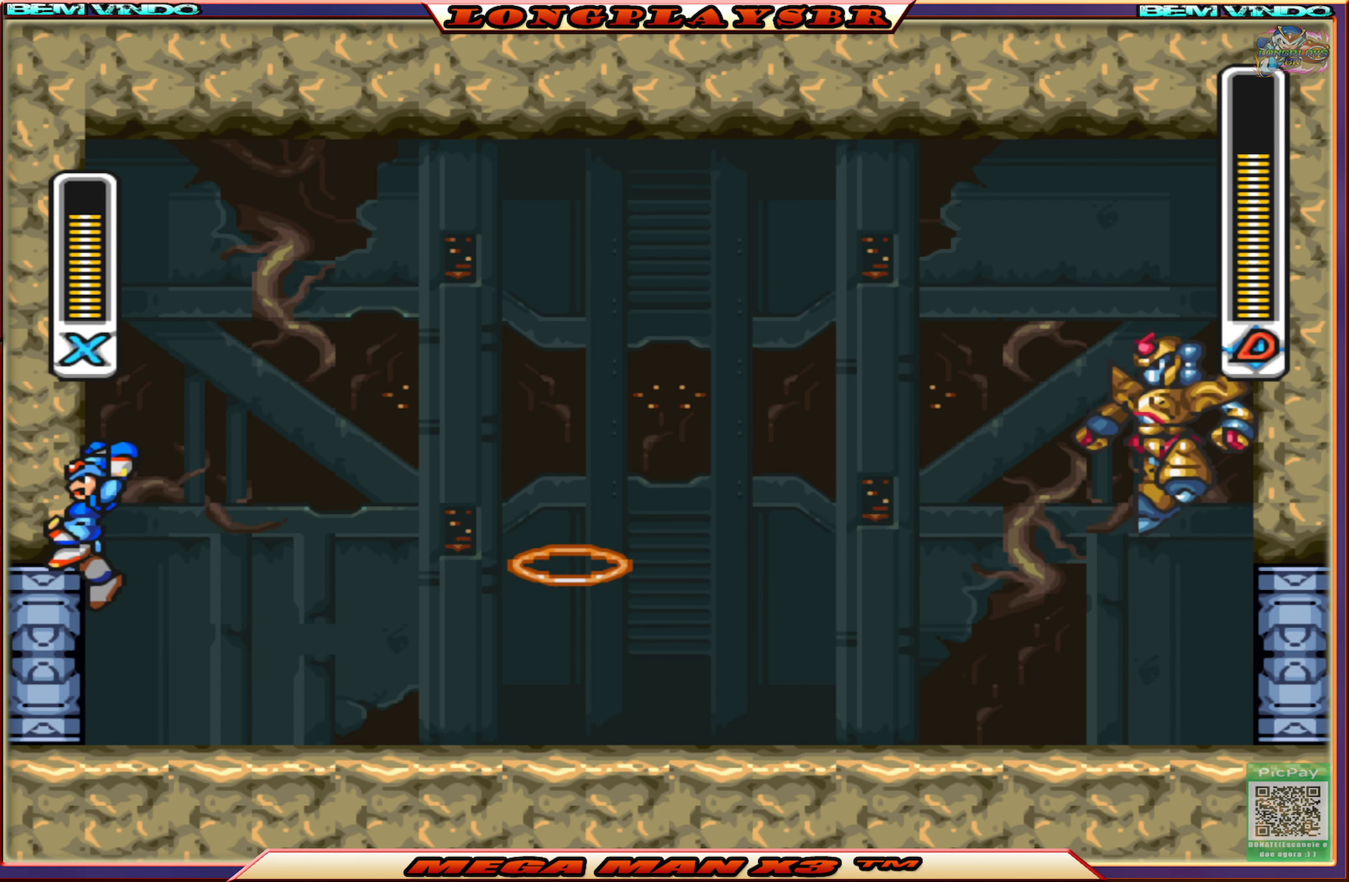
{"buttons": ["SQUARE"], "left_stick": "center", "right_stick": "center", "events": [[16, "DPAD_UP", "up"], [66, "CIRCLE", "up"], [83, "CROSS", "up"], [183, "CIRCLE", "down"], [183, "CROSS", "down"], [233, "DPAD_UP", "down"], [283, "DPAD_LEFT", "up"], [316, "DPAD_RIGHT", "down"], [316, "DPAD_UP", "up"], [366, "CIRCLE", "up"], [400, "CROSS", "up"], [466, "DPAD_RIGHT", "up"]]}
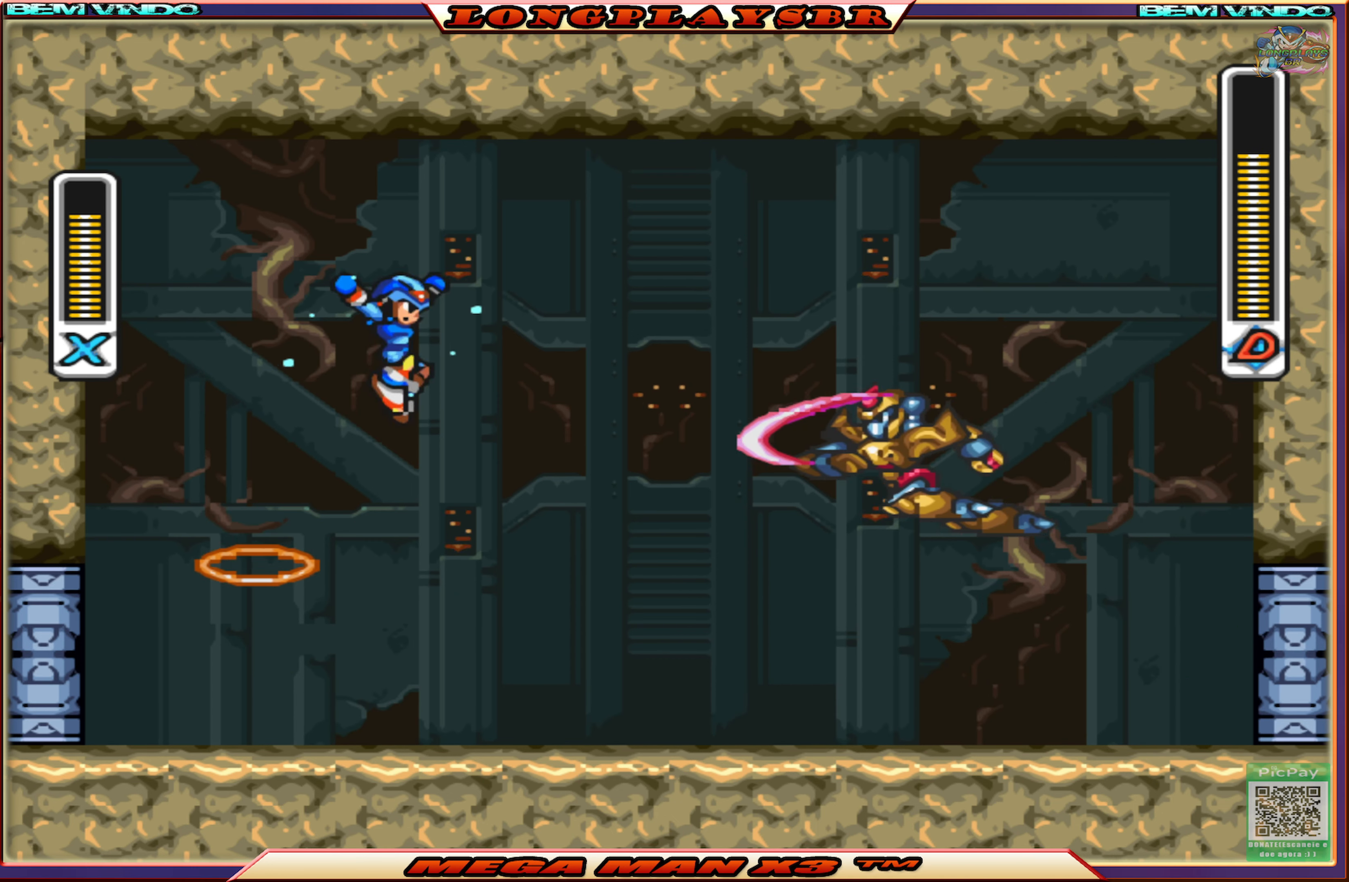
{"buttons": ["SQUARE", "DPAD_RIGHT"], "left_stick": "center", "right_stick": "center", "events": [[167, "SQUARE", "up"], [250, "SQUARE", "down"], [367, "DPAD_RIGHT", "down"]]}
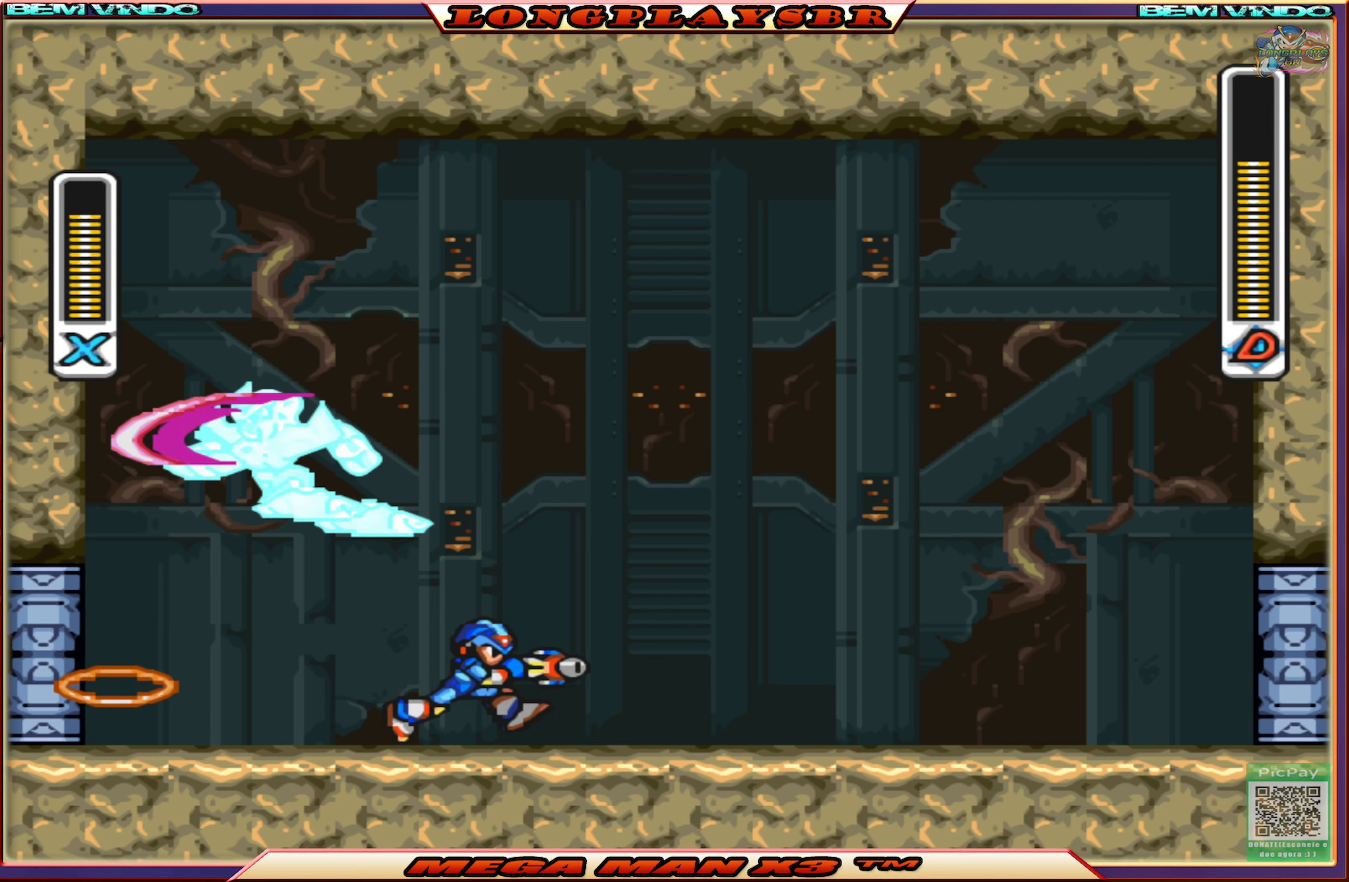
{"buttons": ["CROSS", "CIRCLE", "SQUARE", "DPAD_RIGHT"], "left_stick": "center", "right_stick": "center", "events": [[117, "CIRCLE", "down"], [483, "CROSS", "down"]]}
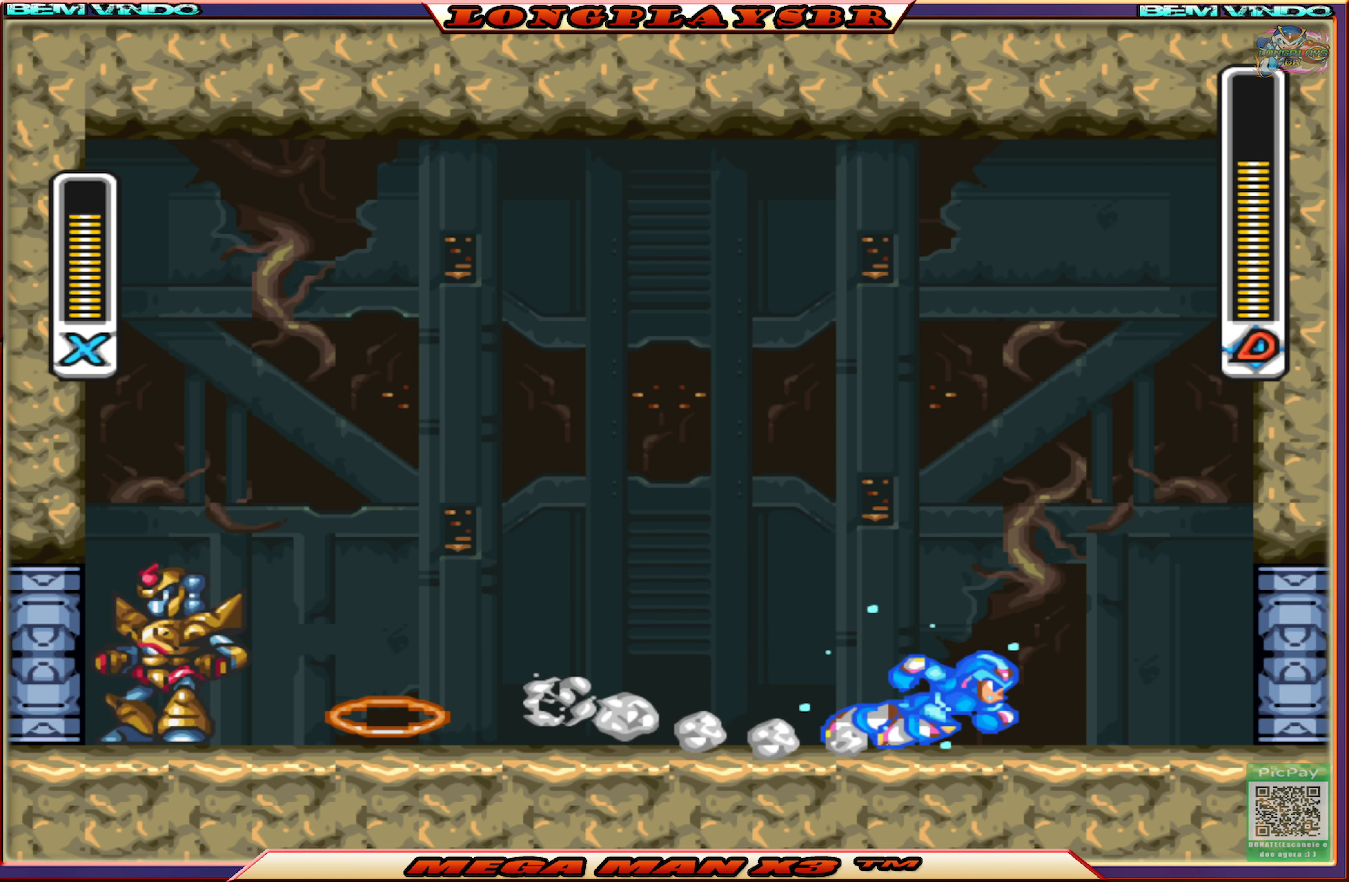
{"buttons": ["CROSS", "CIRCLE", "SQUARE"], "left_stick": "center", "right_stick": "center", "events": [[283, "CIRCLE", "up"], [283, "CROSS", "up"], [417, "CIRCLE", "down"], [417, "CROSS", "down"], [467, "DPAD_RIGHT", "up"]]}
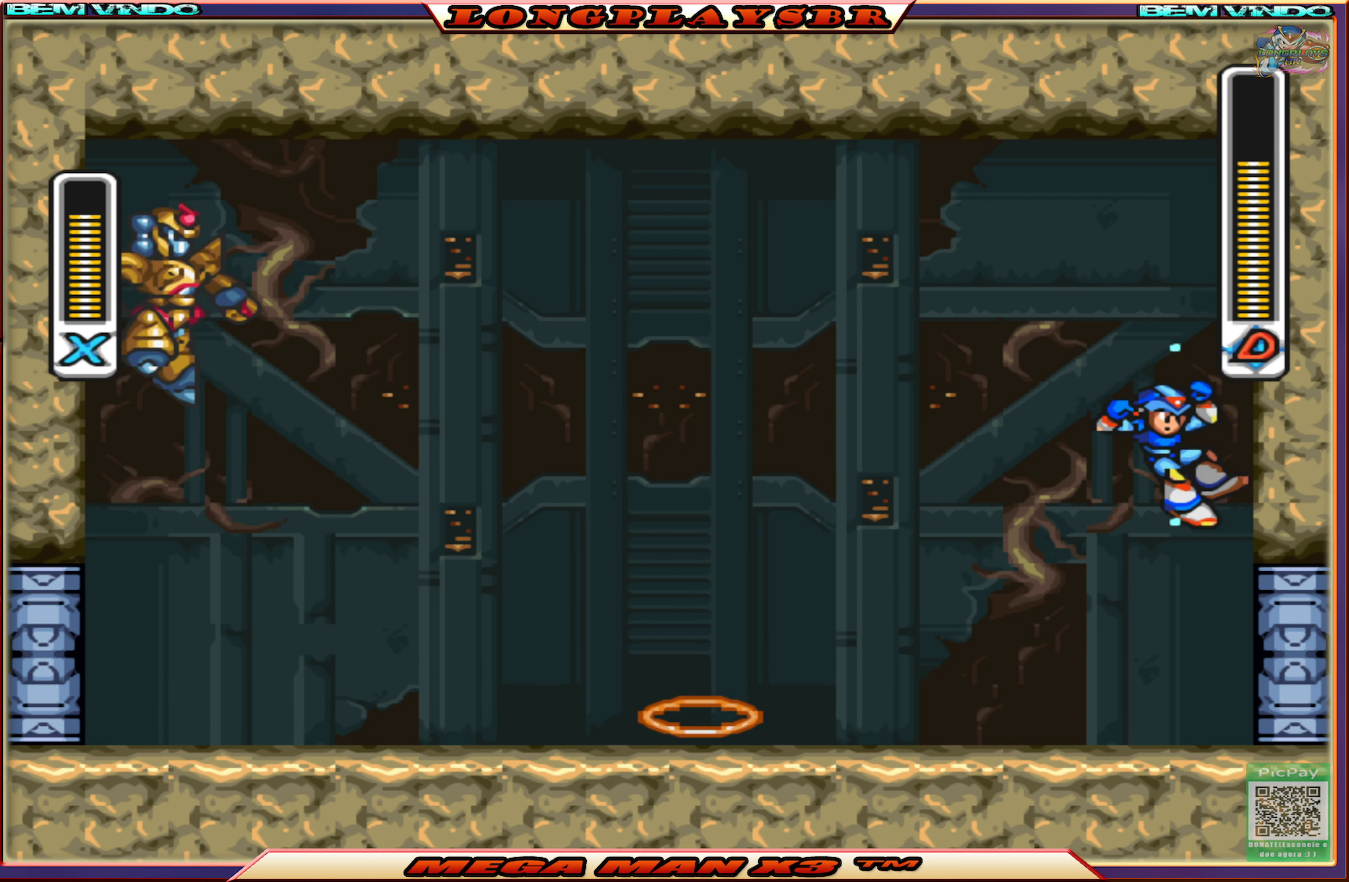
{"buttons": ["SQUARE", "DPAD_LEFT"], "left_stick": "center", "right_stick": "center", "events": [[17, "DPAD_LEFT", "down"], [200, "CIRCLE", "up"], [200, "CROSS", "up"], [217, "SQUARE", "up"], [317, "SQUARE", "down"]]}
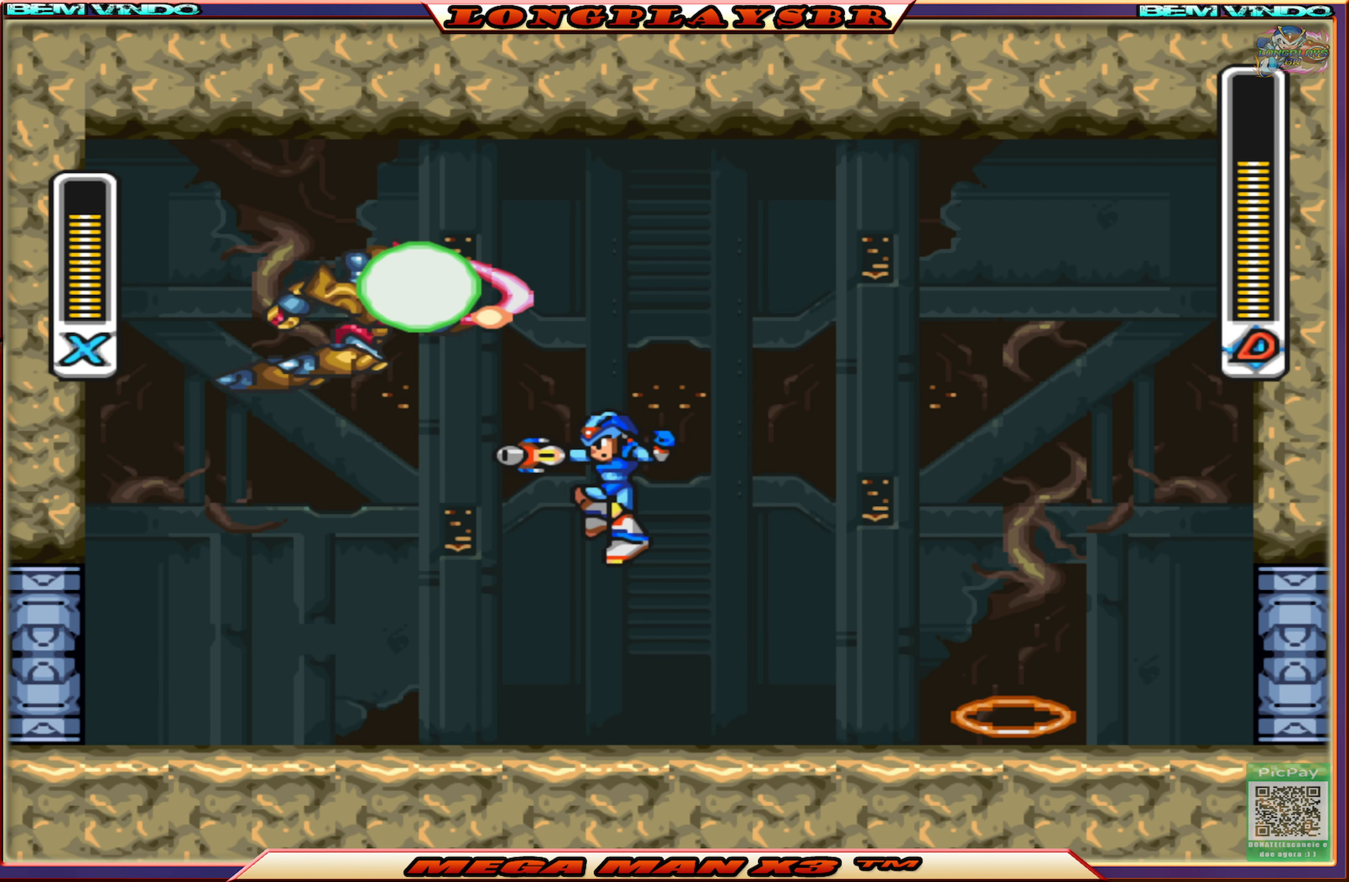
{"buttons": ["SQUARE", "DPAD_LEFT"], "left_stick": "center", "right_stick": "center", "events": []}
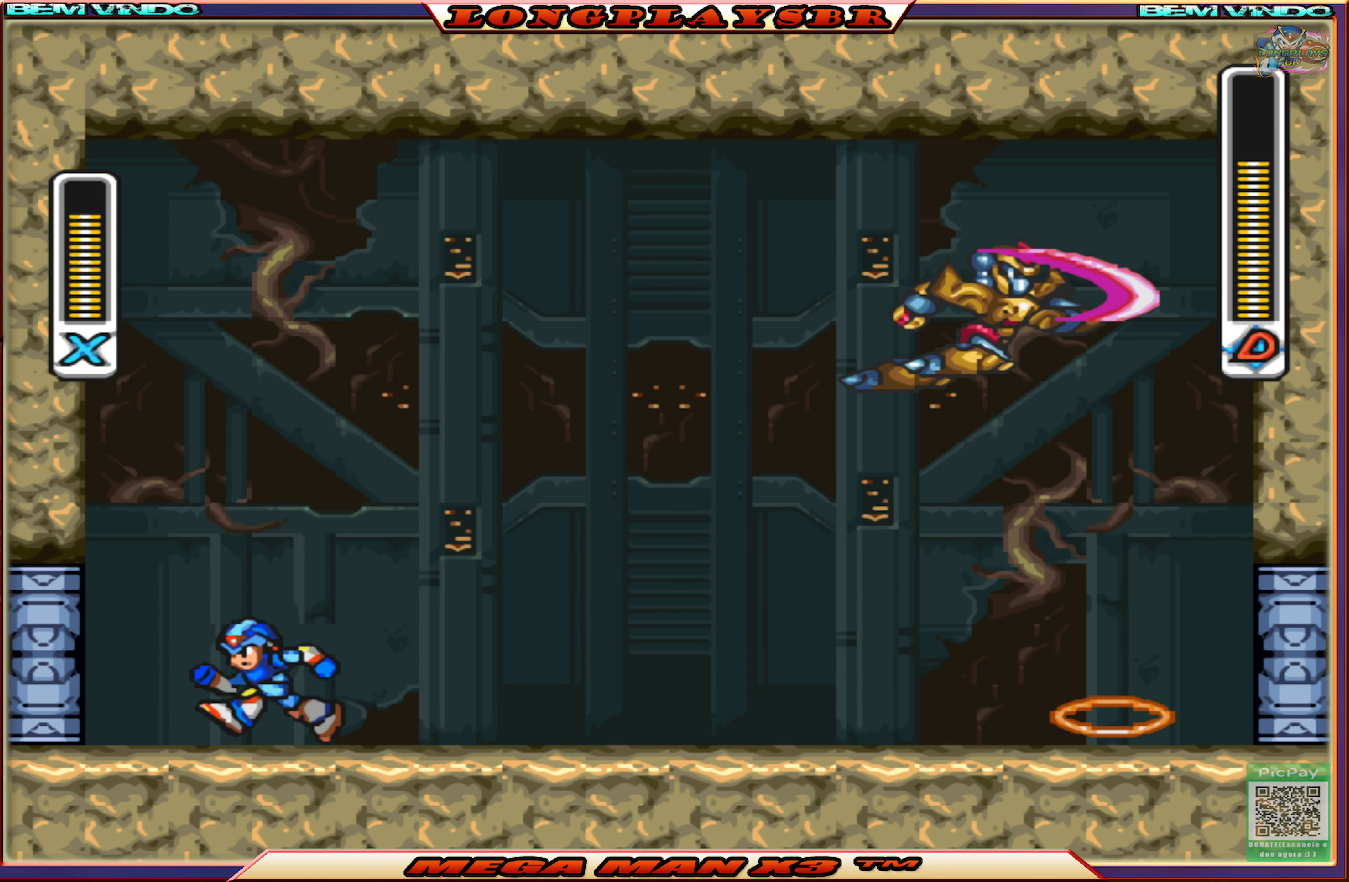
{"buttons": ["SQUARE"], "left_stick": "center", "right_stick": "center", "events": [[300, "DPAD_LEFT", "up"], [317, "DPAD_UP", "down"], [333, "DPAD_UP", "up"], [350, "DPAD_RIGHT", "down"], [467, "DPAD_RIGHT", "up"]]}
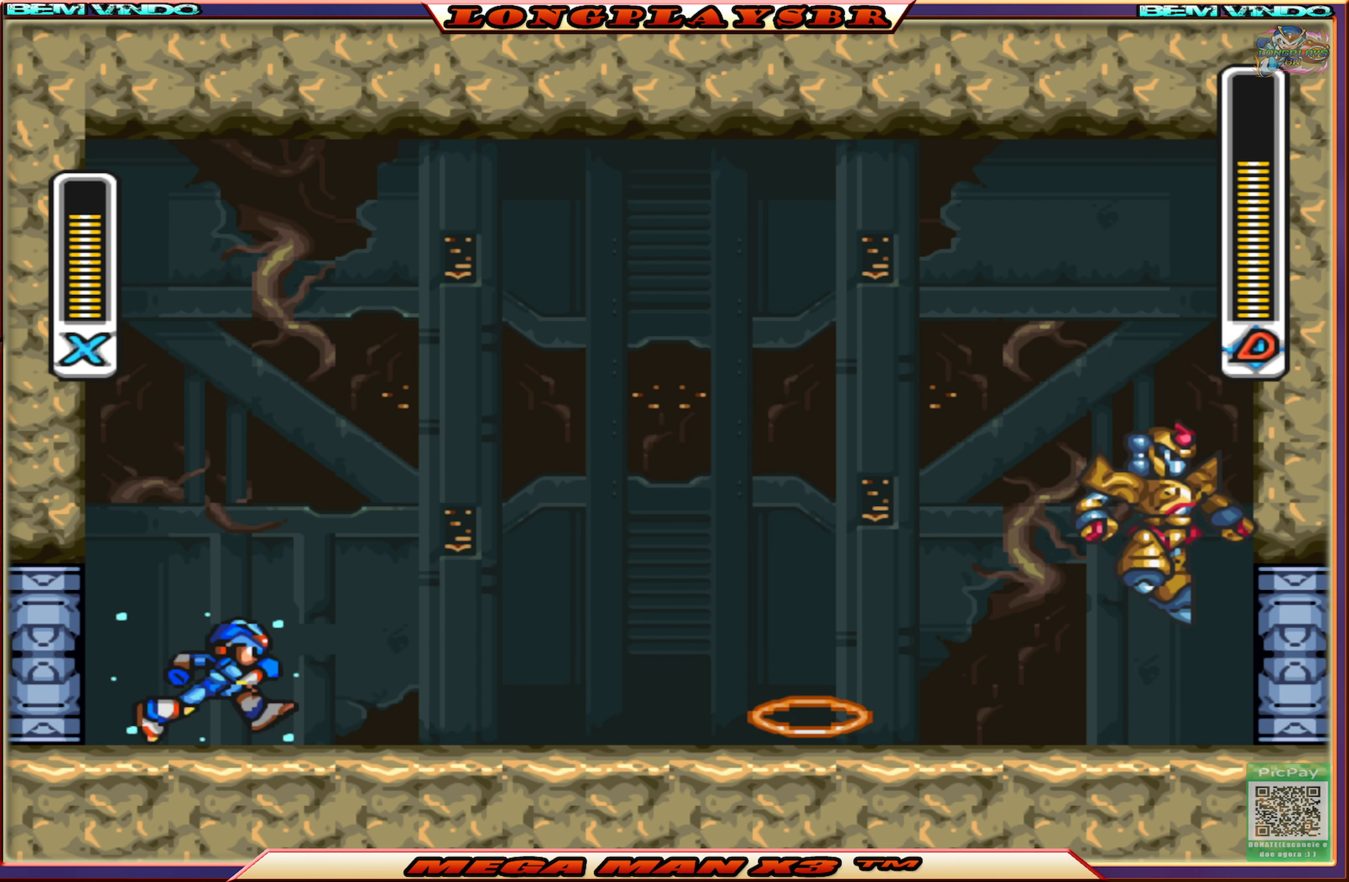
{"buttons": ["CROSS", "CIRCLE", "SQUARE", "DPAD_LEFT"], "left_stick": "center", "right_stick": "center", "events": [[50, "SQUARE", "up"], [133, "SQUARE", "down"], [233, "DPAD_LEFT", "down"], [350, "CIRCLE", "down"], [367, "CROSS", "down"]]}
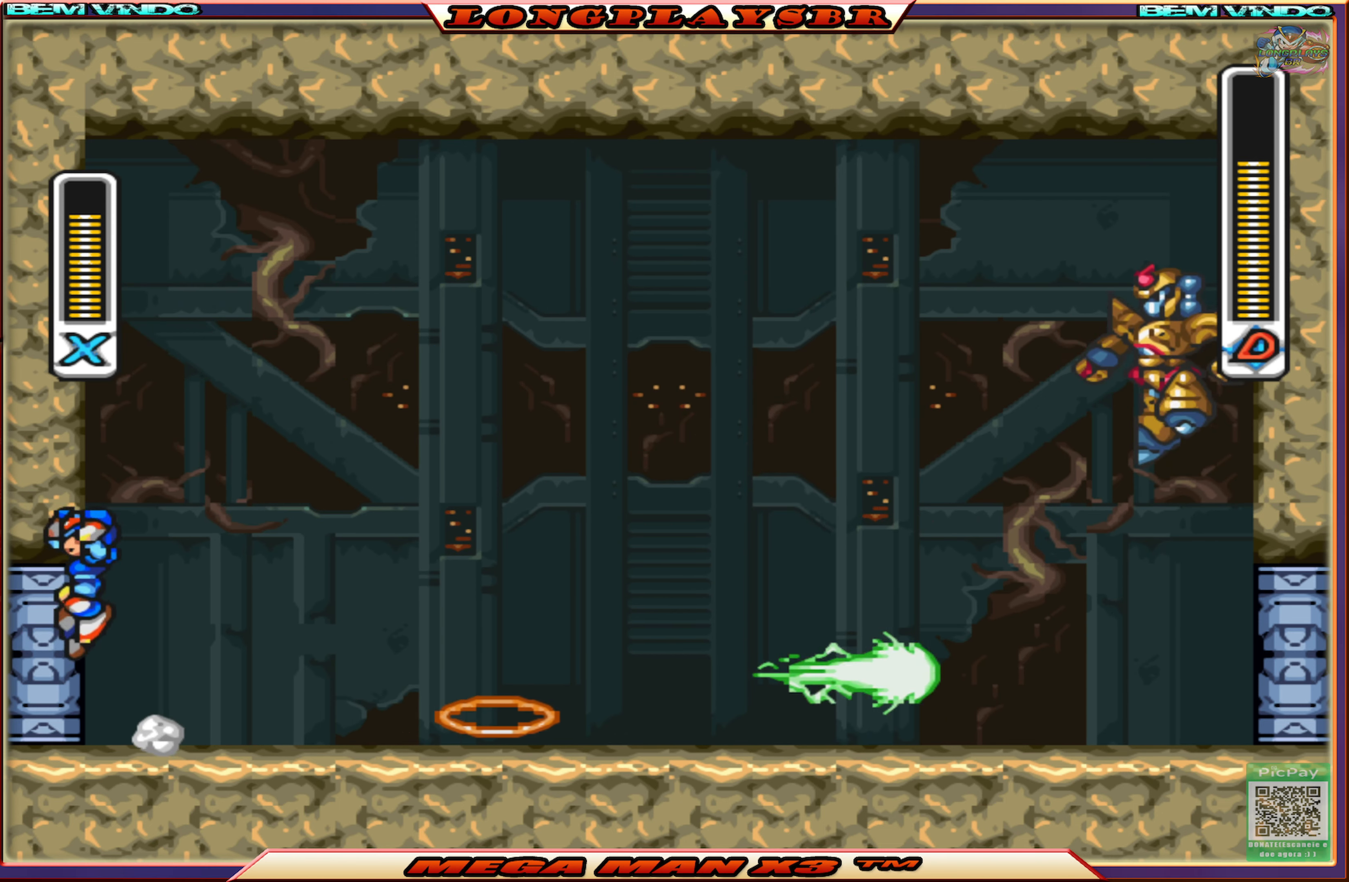
{"buttons": ["SQUARE"], "left_stick": "center", "right_stick": "center", "events": [[33, "CIRCLE", "up"], [33, "CROSS", "up"], [183, "CIRCLE", "down"], [200, "CROSS", "down"], [283, "DPAD_UP", "down"], [300, "DPAD_LEFT", "up"], [317, "DPAD_UP", "up"], [350, "DPAD_RIGHT", "down"], [383, "CIRCLE", "up"], [383, "CROSS", "up"], [500, "DPAD_RIGHT", "up"]]}
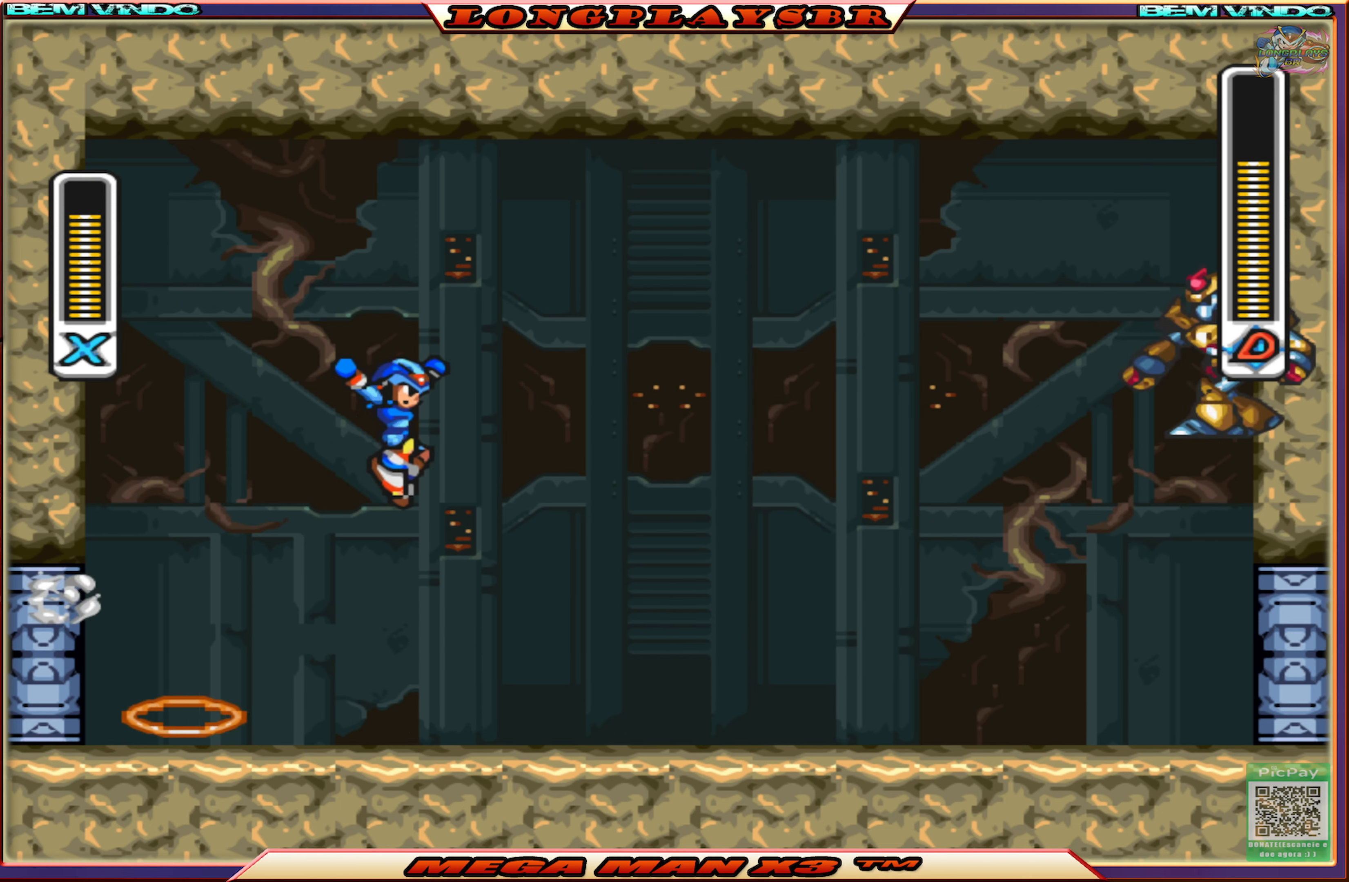
{"buttons": ["CIRCLE", "SQUARE", "DPAD_RIGHT"], "left_stick": "center", "right_stick": "center", "events": [[100, "DPAD_RIGHT", "down"], [383, "CIRCLE", "down"]]}
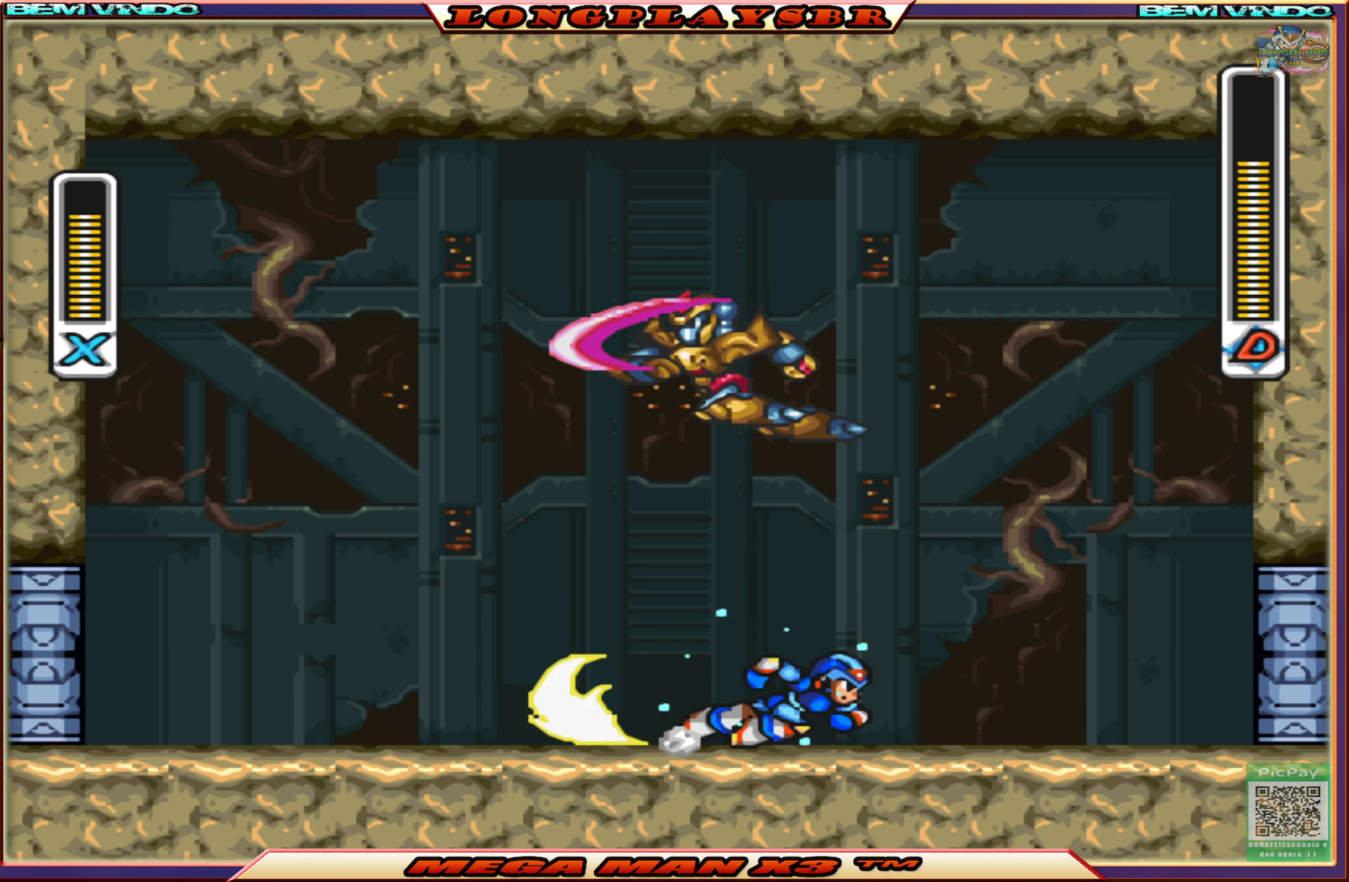
{"buttons": ["SQUARE"], "left_stick": "center", "right_stick": "center", "events": [[33, "CROSS", "down"], [117, "DPAD_RIGHT", "up"], [183, "DPAD_LEFT", "down"], [317, "CIRCLE", "up"], [317, "CROSS", "up"], [317, "SQUARE", "up"], [350, "DPAD_LEFT", "up"], [383, "SQUARE", "down"]]}
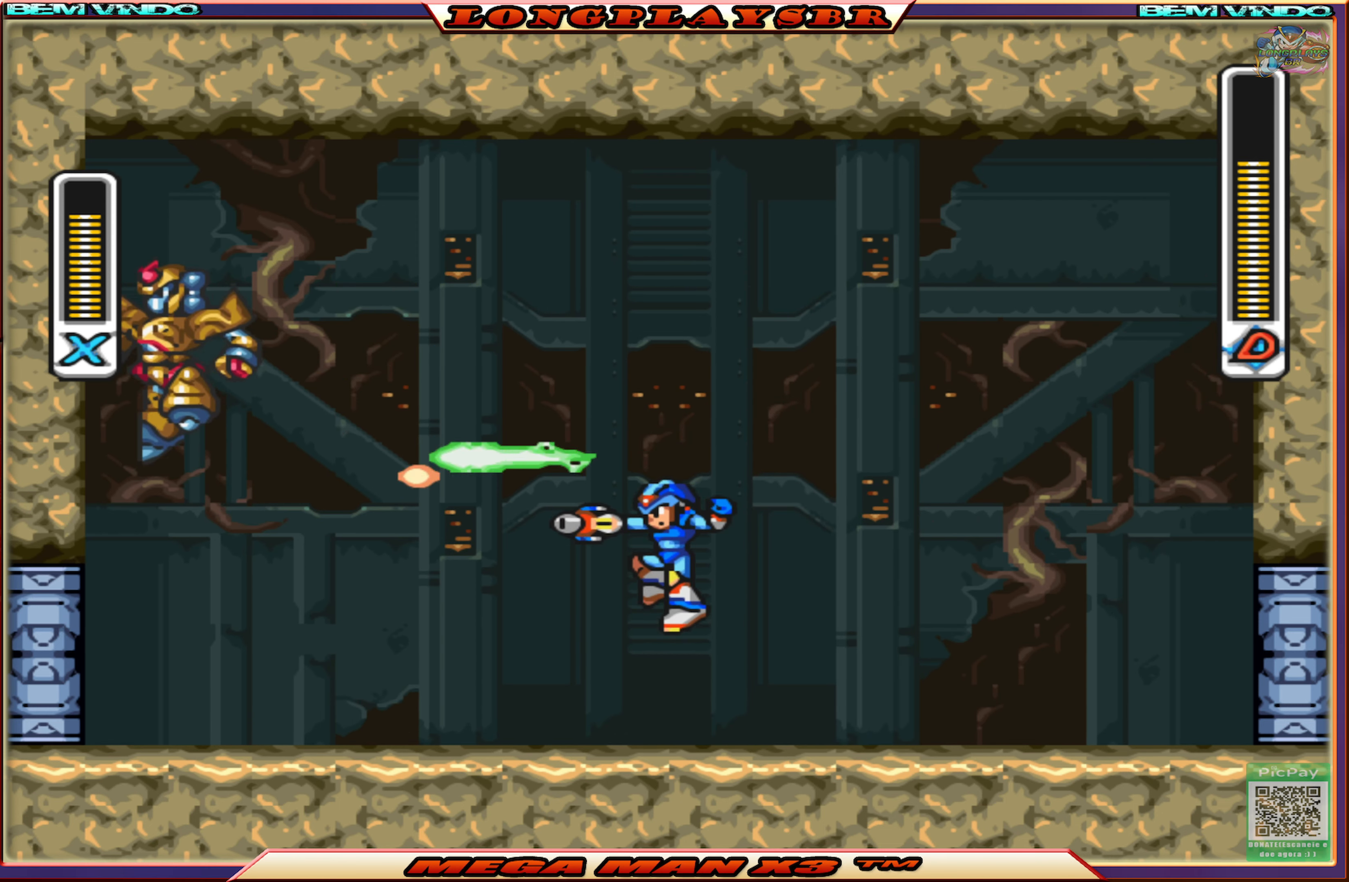
{"buttons": ["SQUARE", "DPAD_RIGHT"], "left_stick": "center", "right_stick": "center", "events": [[100, "DPAD_RIGHT", "down"]]}
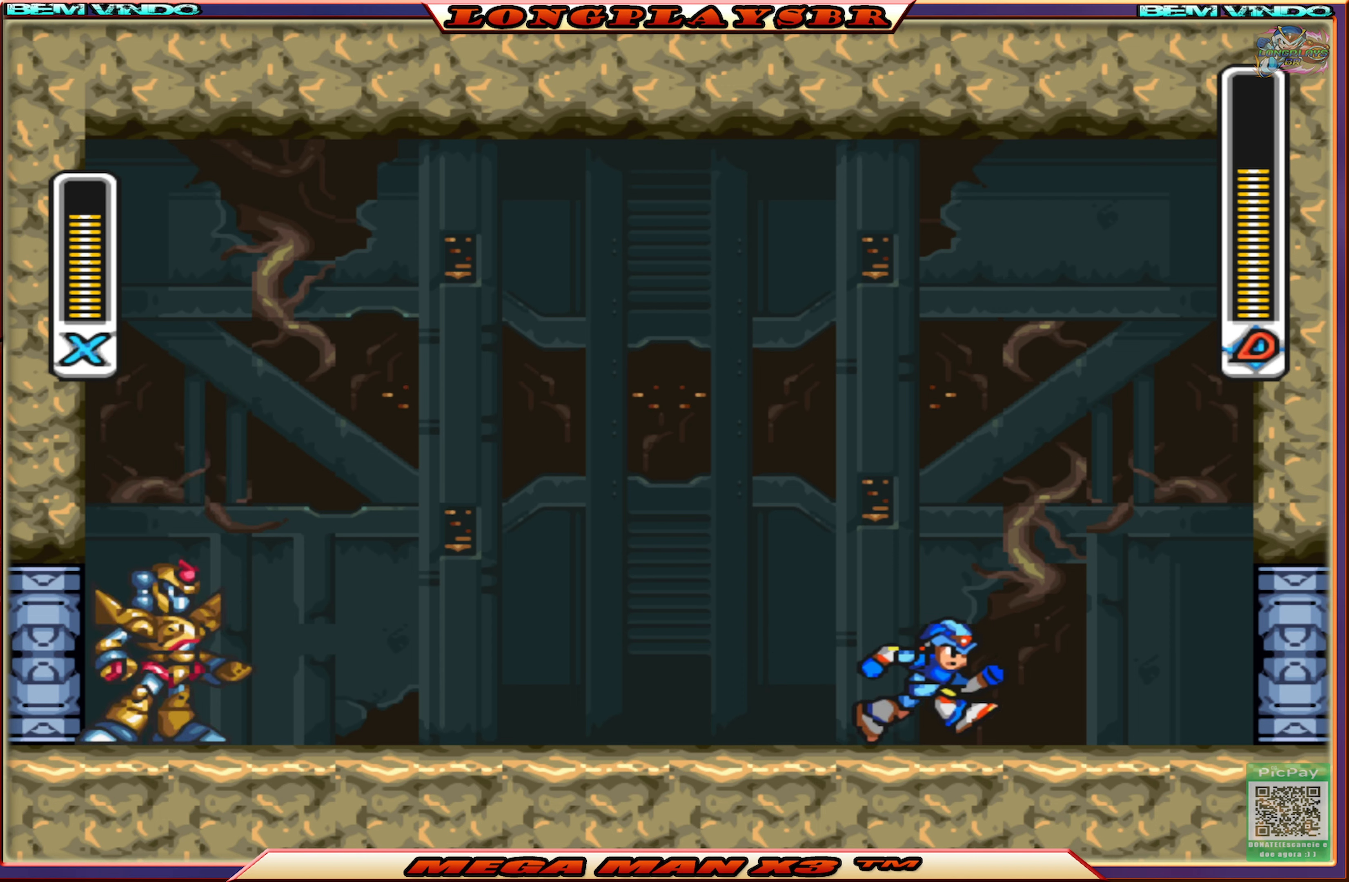
{"buttons": ["SQUARE", "DPAD_RIGHT"], "left_stick": "center", "right_stick": "center", "events": [[67, "CIRCLE", "down"], [117, "CIRCLE", "up"], [167, "DPAD_RIGHT", "up"], [300, "DPAD_LEFT", "down"], [417, "DPAD_LEFT", "up"], [500, "DPAD_RIGHT", "down"]]}
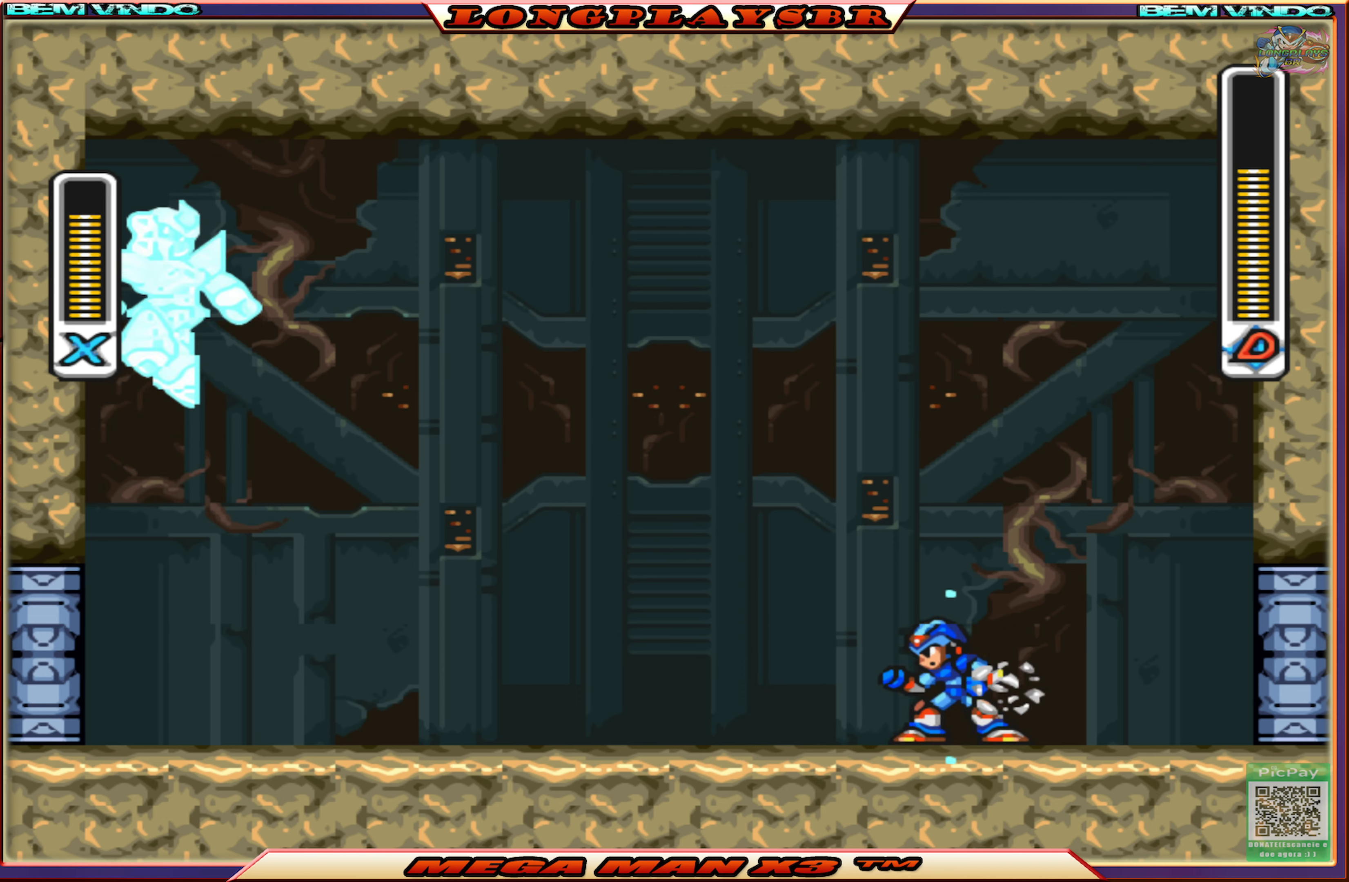
{"buttons": ["SQUARE", "DPAD_LEFT"], "left_stick": "center", "right_stick": "center", "events": [[84, "CIRCLE", "down"], [100, "CROSS", "down"], [284, "CIRCLE", "up"], [300, "CROSS", "up"], [384, "DPAD_RIGHT", "up"], [434, "DPAD_LEFT", "down"]]}
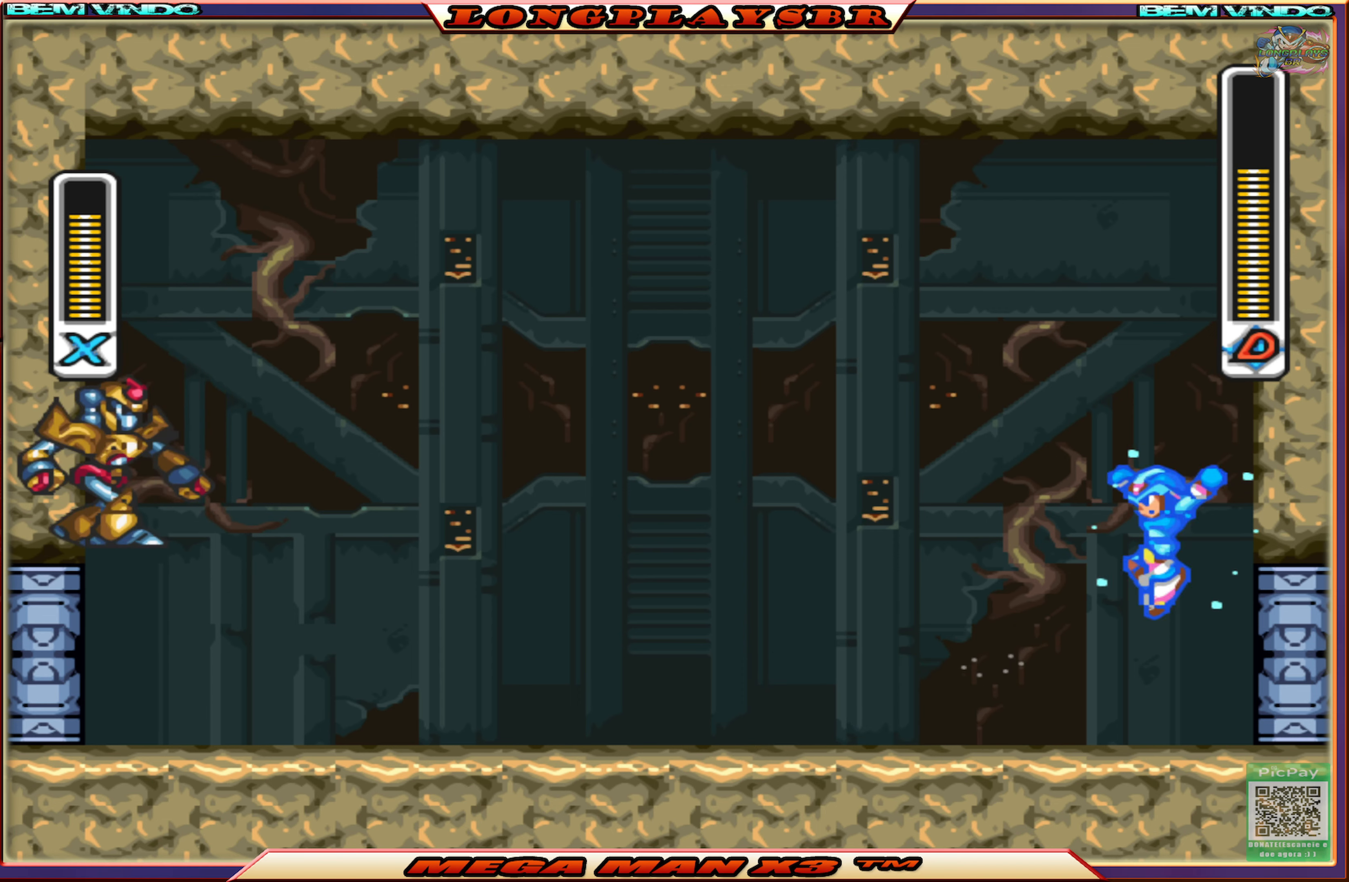
{"buttons": ["CIRCLE", "SQUARE", "DPAD_LEFT"], "left_stick": "center", "right_stick": "center", "events": [[134, "DPAD_LEFT", "up"], [217, "DPAD_LEFT", "down"], [350, "CIRCLE", "down"]]}
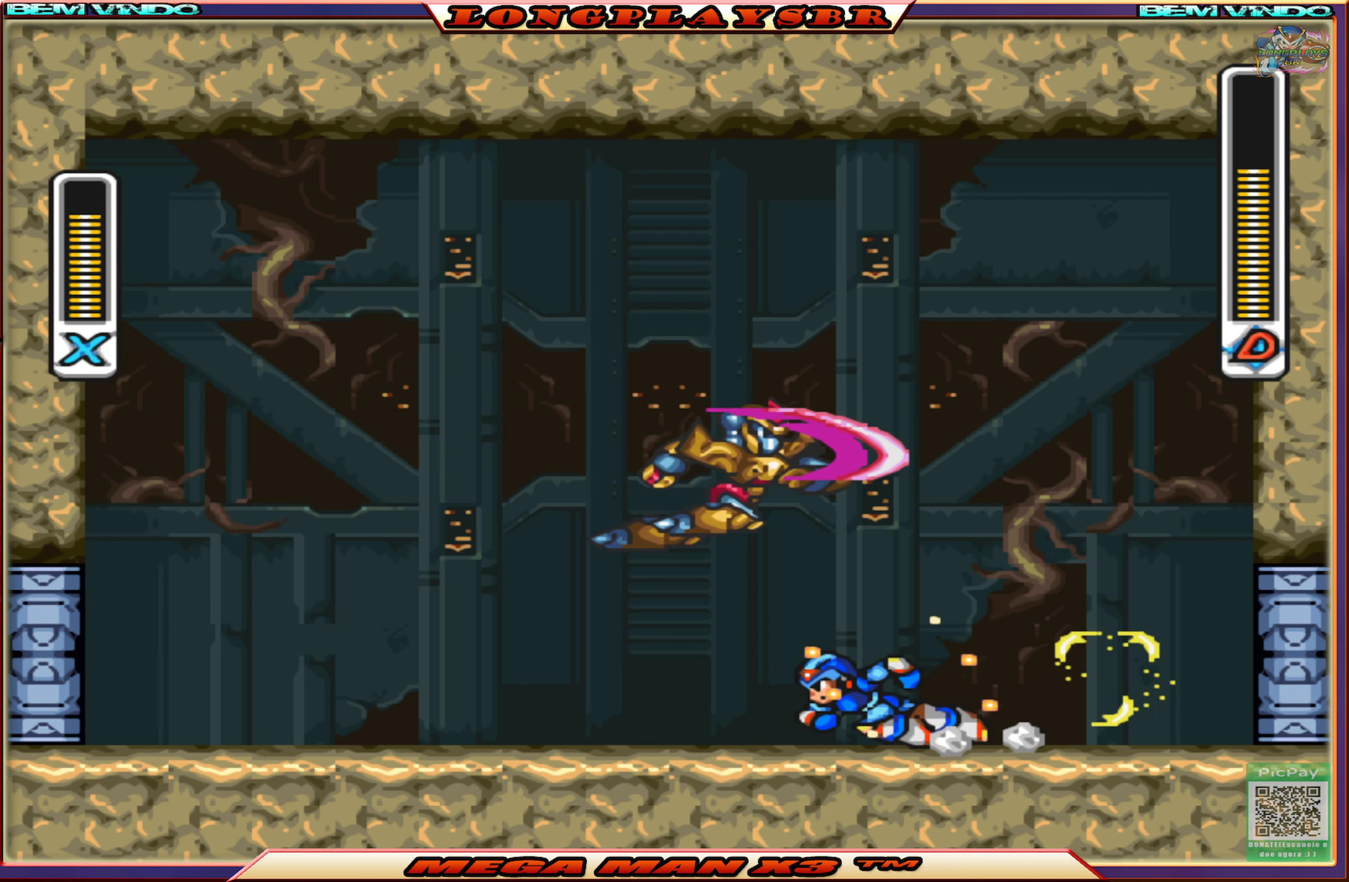
{"buttons": ["SQUARE"], "left_stick": "center", "right_stick": "center", "events": [[134, "CROSS", "down"], [184, "DPAD_UP", "down"], [200, "DPAD_LEFT", "up"], [217, "DPAD_RIGHT", "down"], [217, "DPAD_UP", "up"], [300, "CIRCLE", "up"], [300, "CROSS", "up"], [300, "SQUARE", "up"], [317, "DPAD_RIGHT", "up"], [367, "SQUARE", "down"]]}
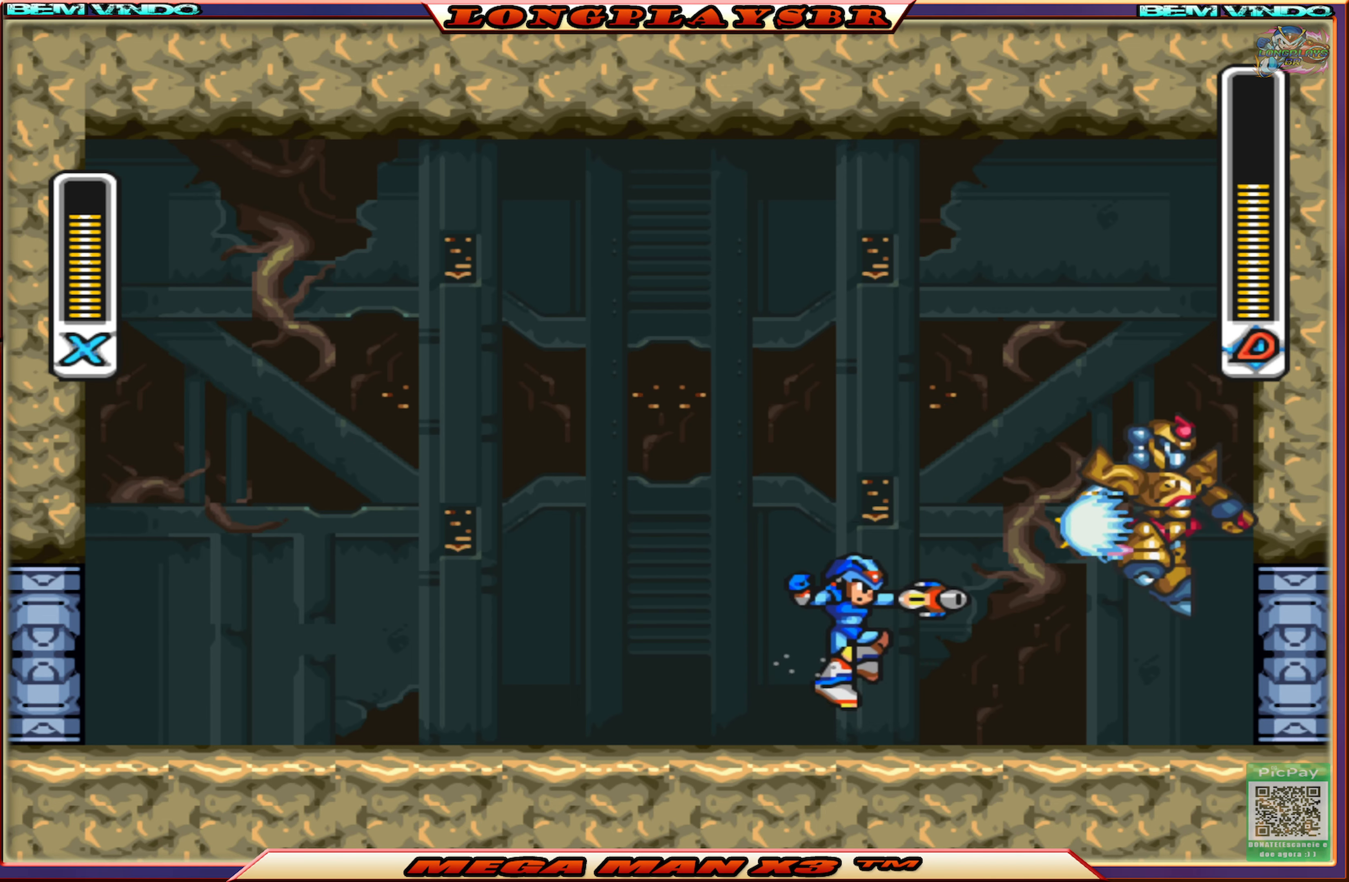
{"buttons": ["CIRCLE", "SQUARE", "DPAD_LEFT"], "left_stick": "center", "right_stick": "center", "events": [[34, "DPAD_LEFT", "down"], [350, "CIRCLE", "down"]]}
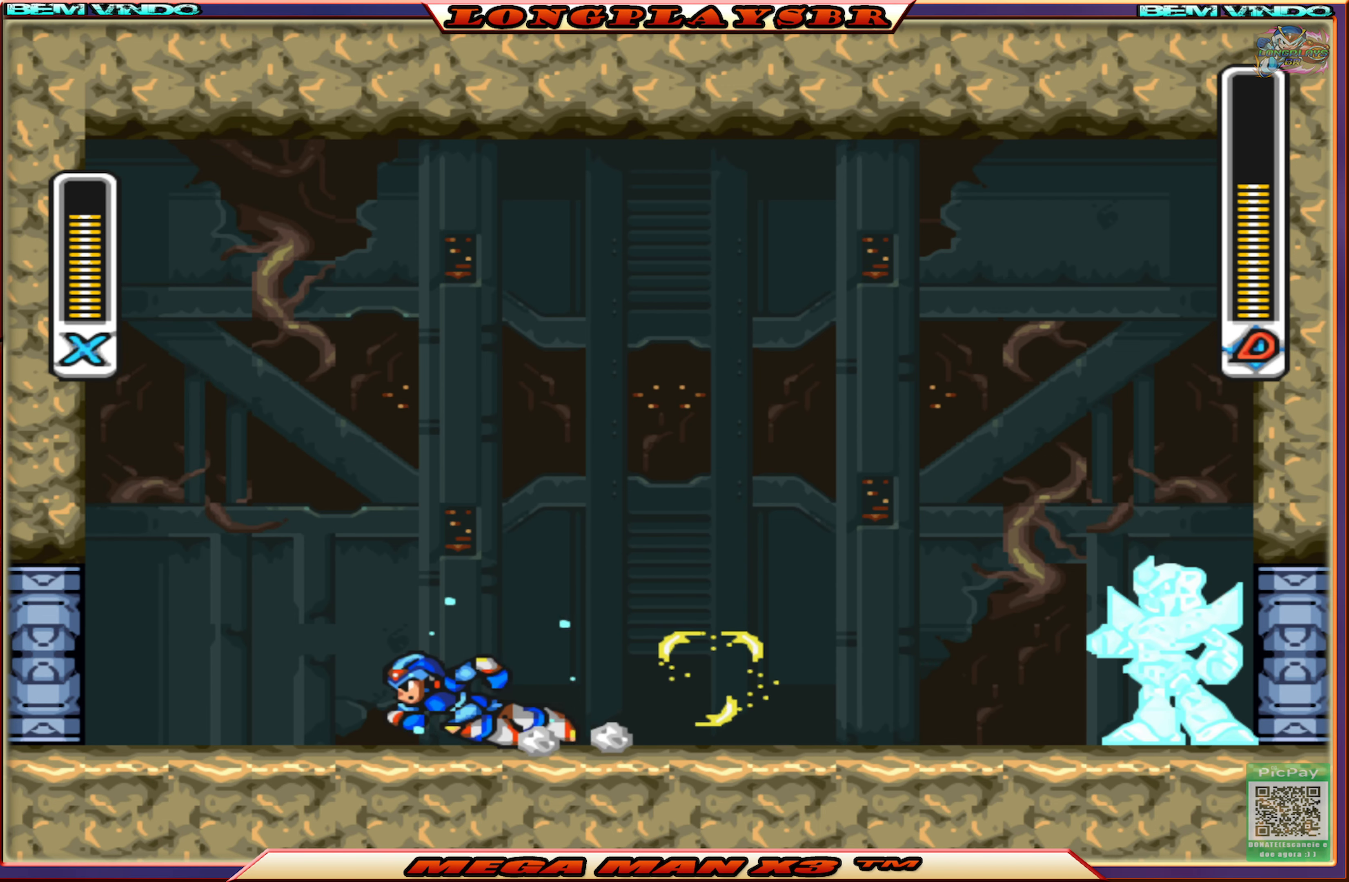
{"buttons": [], "left_stick": "center", "right_stick": "center", "events": [[234, "CIRCLE", "up"], [267, "DPAD_LEFT", "up"], [367, "DPAD_RIGHT", "down"], [484, "DPAD_RIGHT", "up"], [484, "SQUARE", "up"]]}
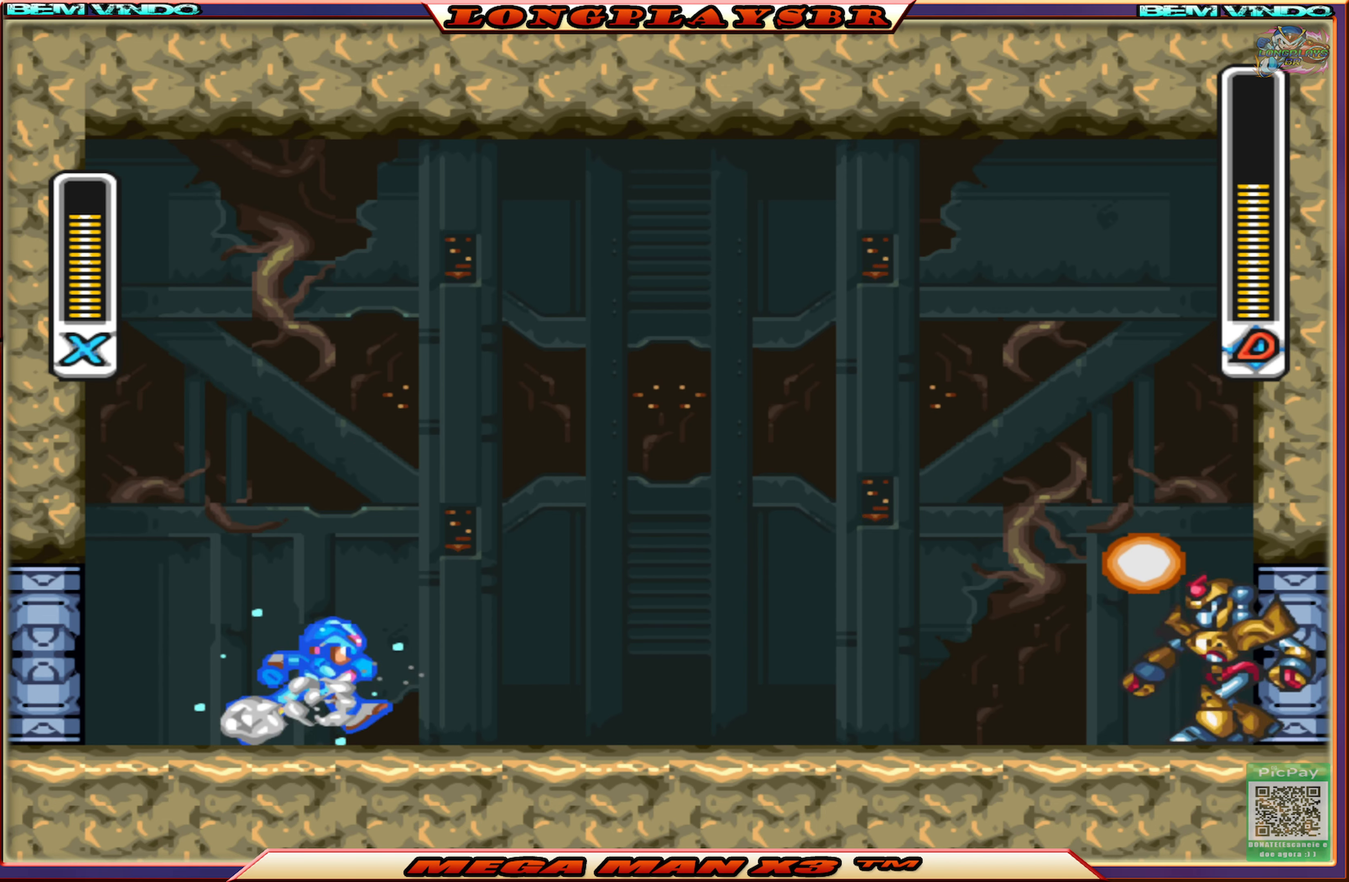
{"buttons": ["SQUARE", "DPAD_LEFT"], "left_stick": "center", "right_stick": "center", "events": [[67, "SQUARE", "down"], [150, "DPAD_LEFT", "down"], [284, "CIRCLE", "down"], [284, "CROSS", "down"], [467, "CIRCLE", "up"], [467, "CROSS", "up"]]}